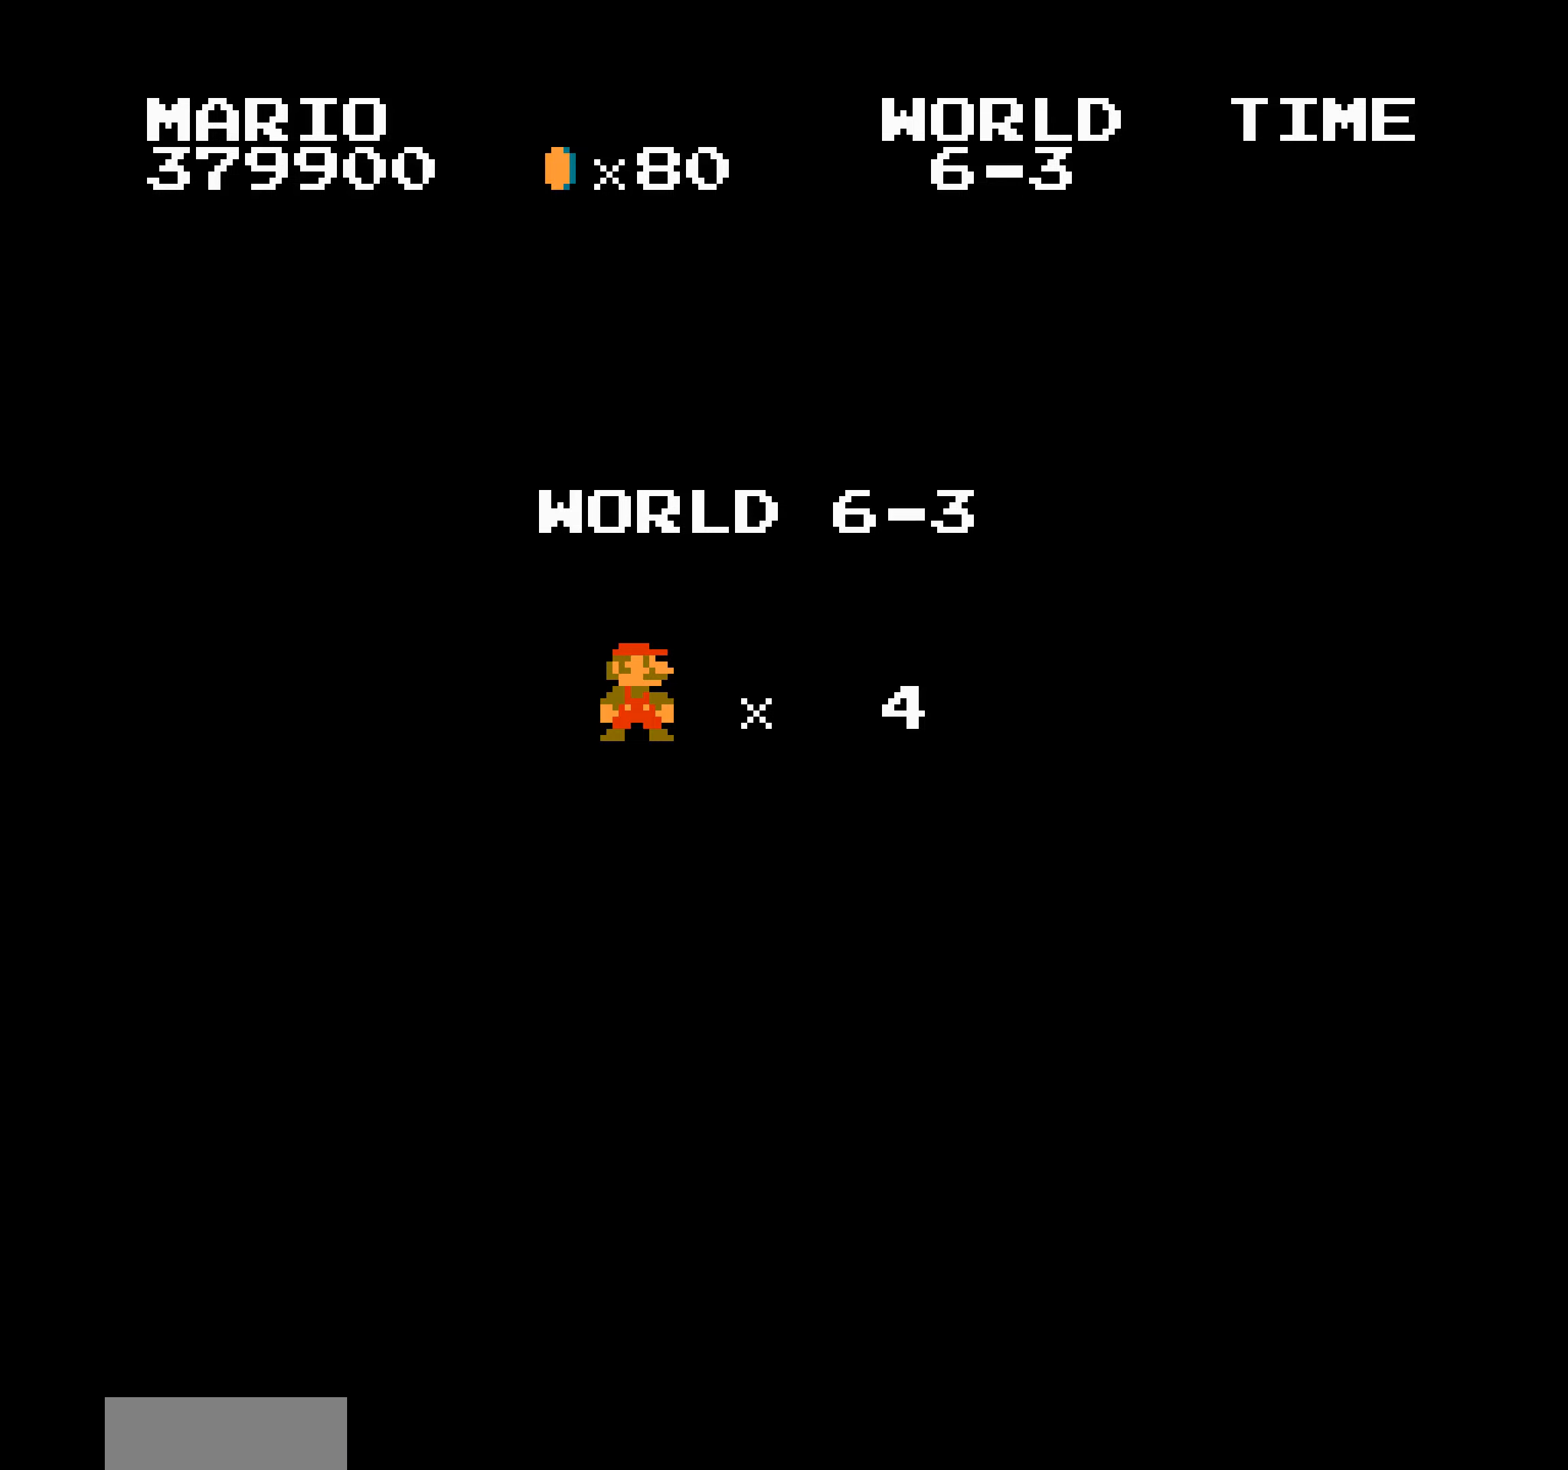
Gameplay with a controller (Nintendo layout); each line is a JSON object with the inputs held at the frame after it. "events" lists button and stick changes between this image and that frame as [ms after this image, input, new state], when the widget could be followed in between. Not read: L3 R3.
{"buttons": ["DPAD_RIGHT"], "events": [[450, "B", "down"], [450, "DPAD_RIGHT", "down"], [466, "A", "down"], [466, "B", "up"], [483, "A", "up"], [483, "B", "down"], [483, "SELECT", "down"], [500, "B", "up"], [500, "SELECT", "up"]]}
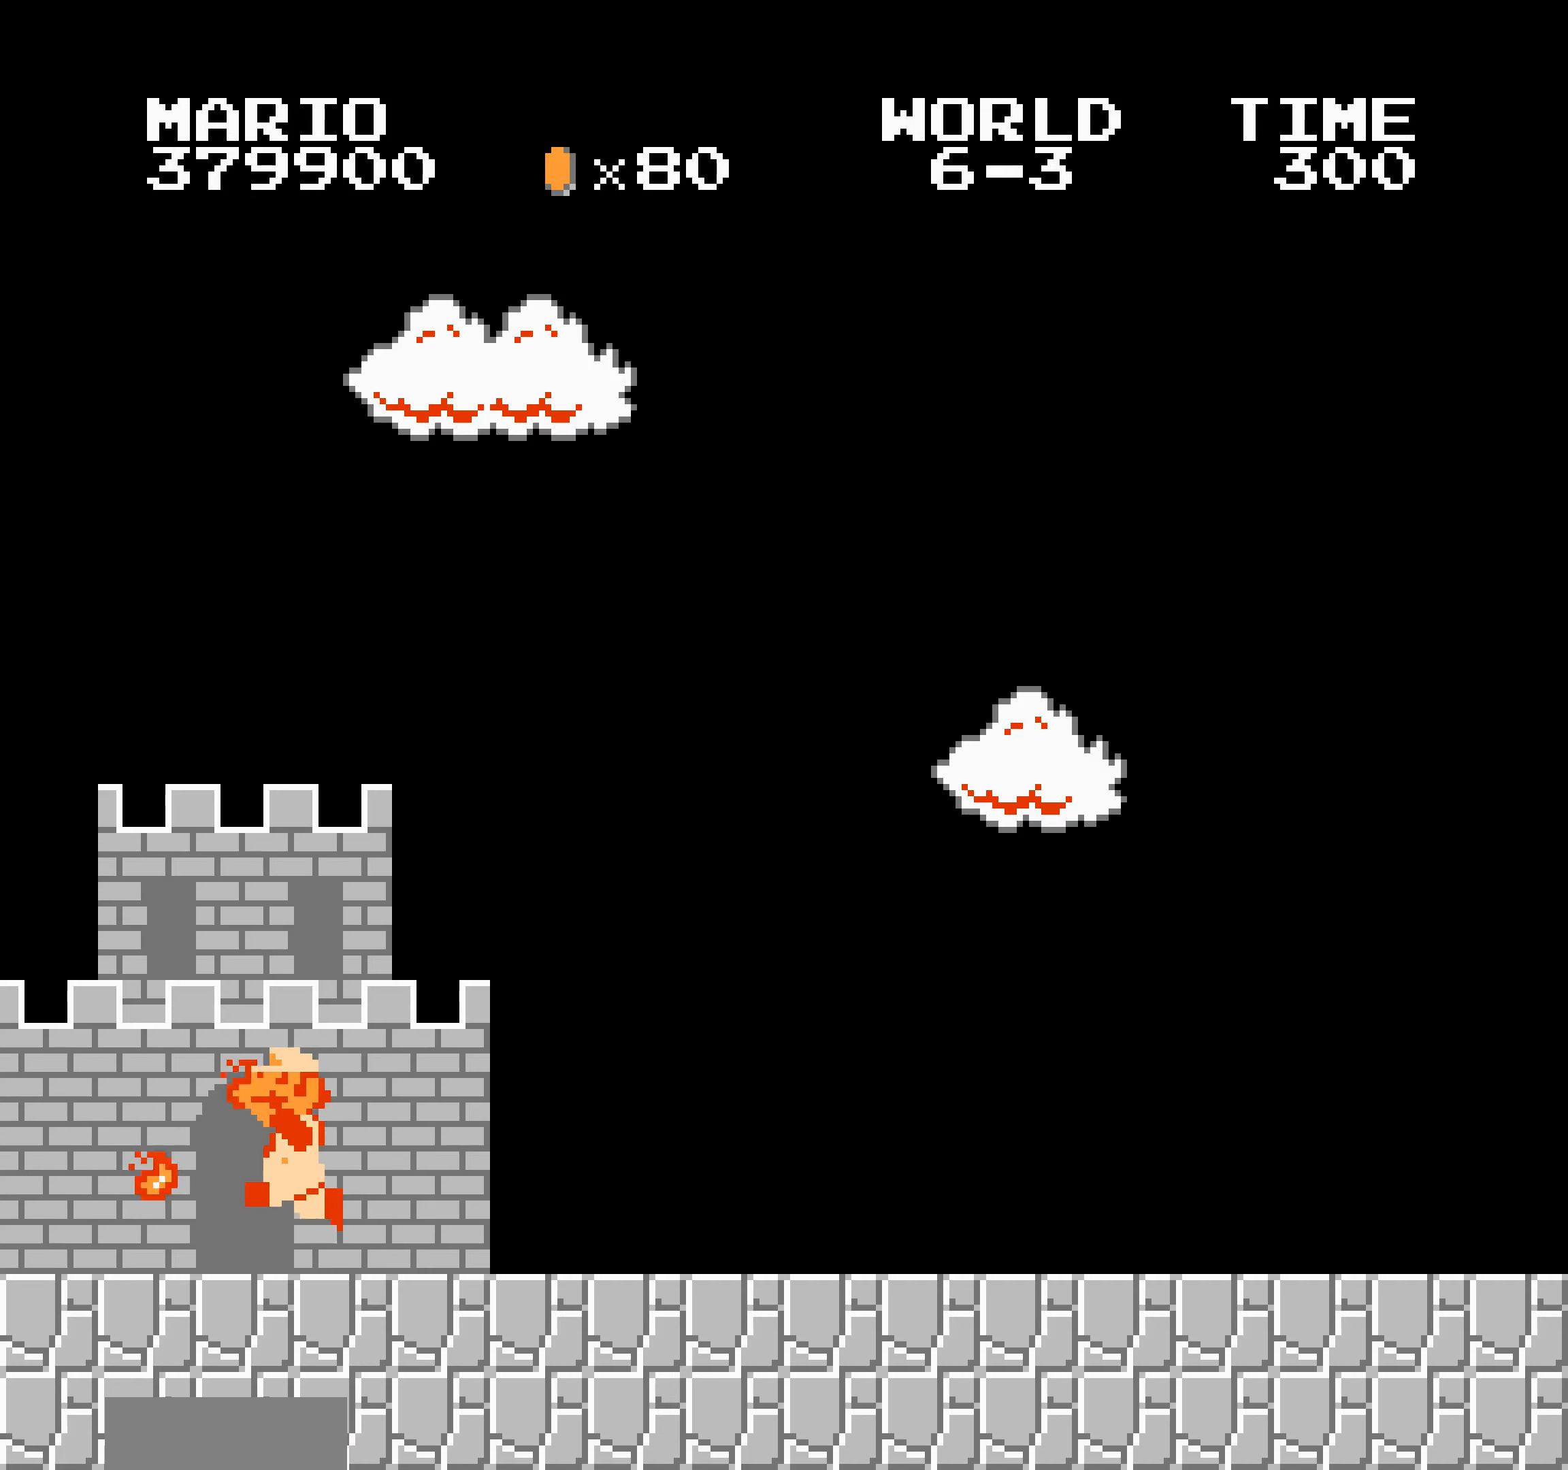
{"buttons": ["A", "B", "DPAD_RIGHT"], "events": [[16, "B", "down"], [33, "B", "up"], [50, "B", "down"], [66, "B", "up"], [83, "B", "down"], [116, "B", "up"], [116, "DPAD_LEFT", "down"], [133, "B", "down"], [150, "B", "up"], [166, "B", "down"], [183, "B", "up"], [200, "B", "down"], [216, "B", "up"], [233, "B", "down"], [250, "B", "up"], [266, "B", "down"], [300, "DPAD_LEFT", "up"], [316, "DPAD_LEFT", "down"], [316, "DPAD_RIGHT", "up"], [333, "A", "down"], [333, "B", "up"], [333, "DPAD_LEFT", "up"], [333, "DPAD_RIGHT", "down"], [350, "B", "down"], [366, "B", "up"], [383, "B", "down"], [433, "B", "up"], [483, "B", "down"]]}
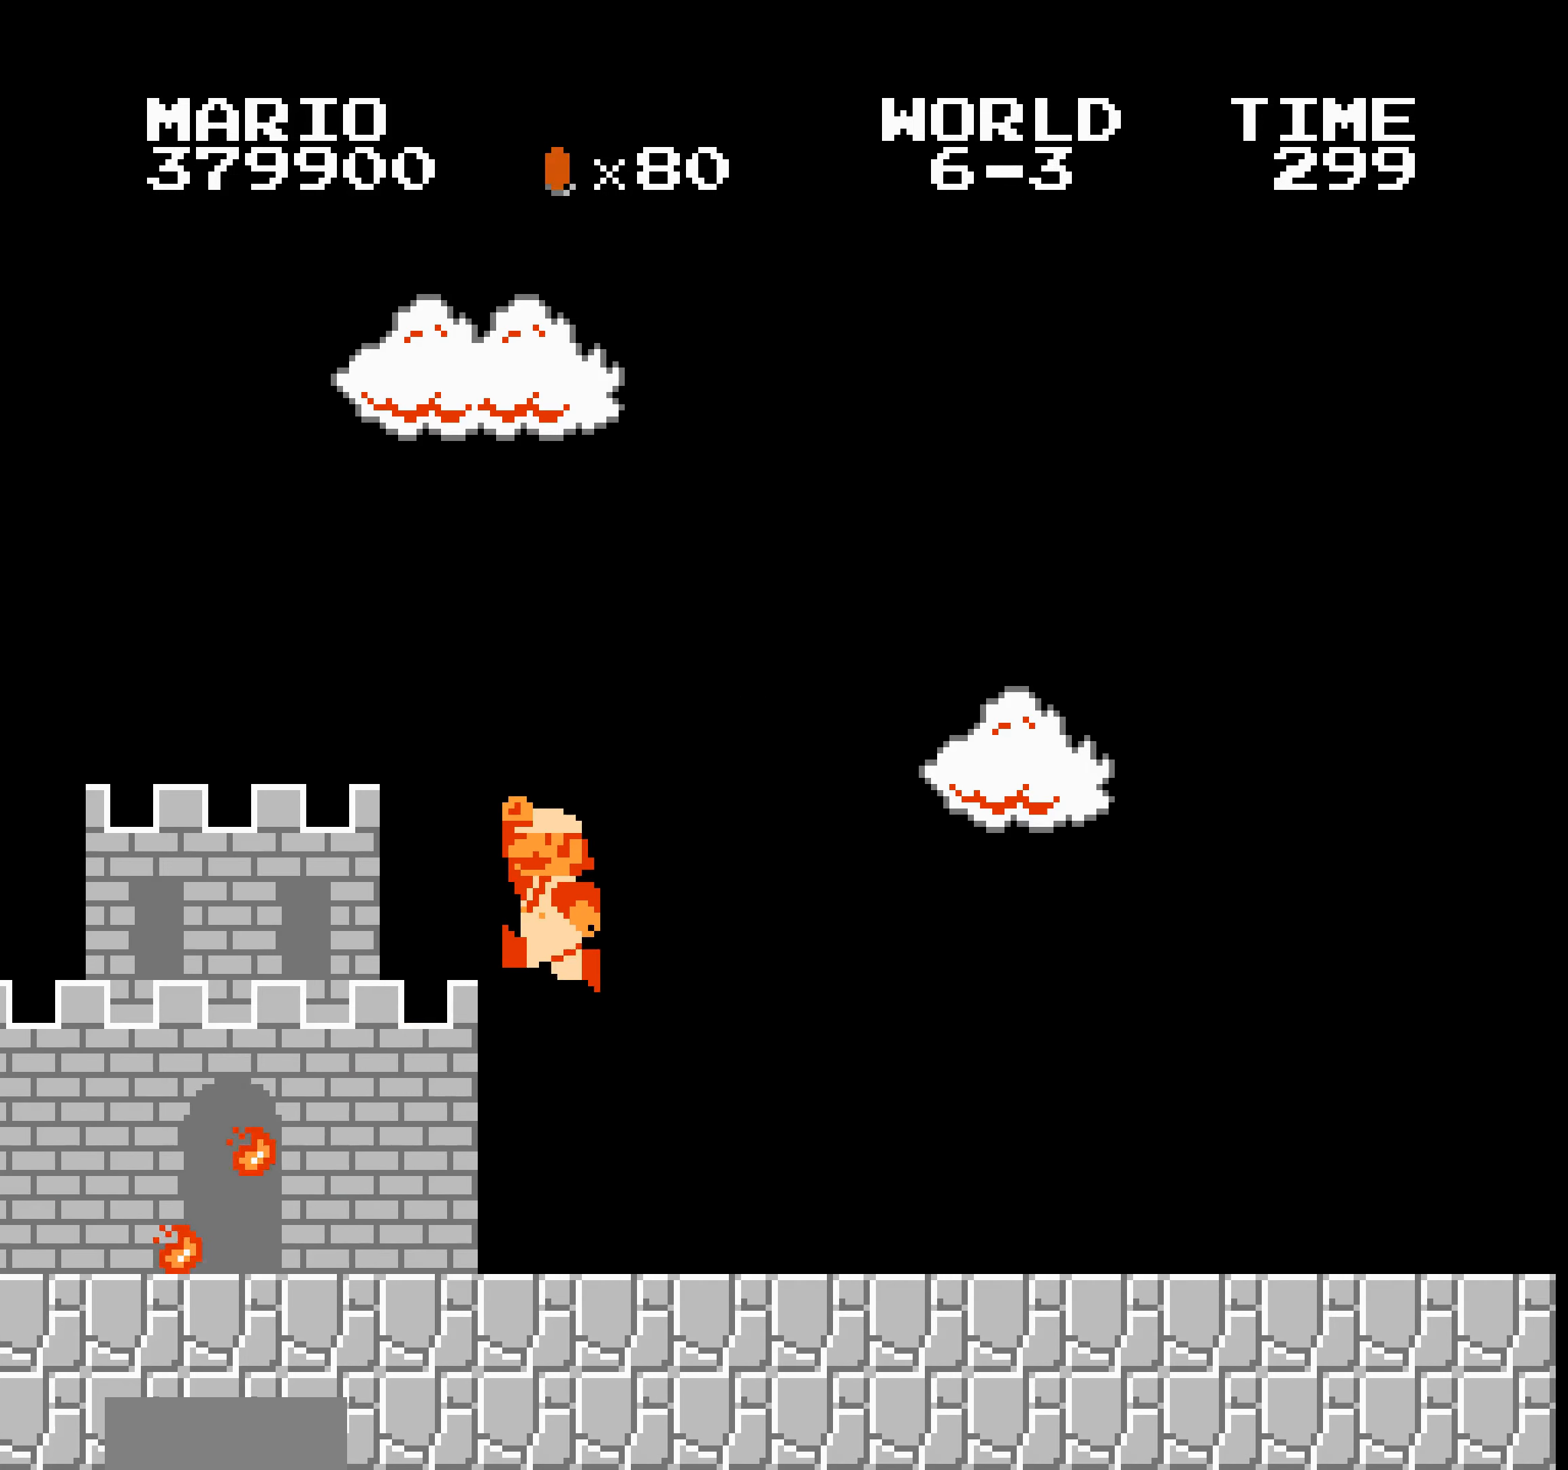
{"buttons": ["B", "DPAD_RIGHT"]}
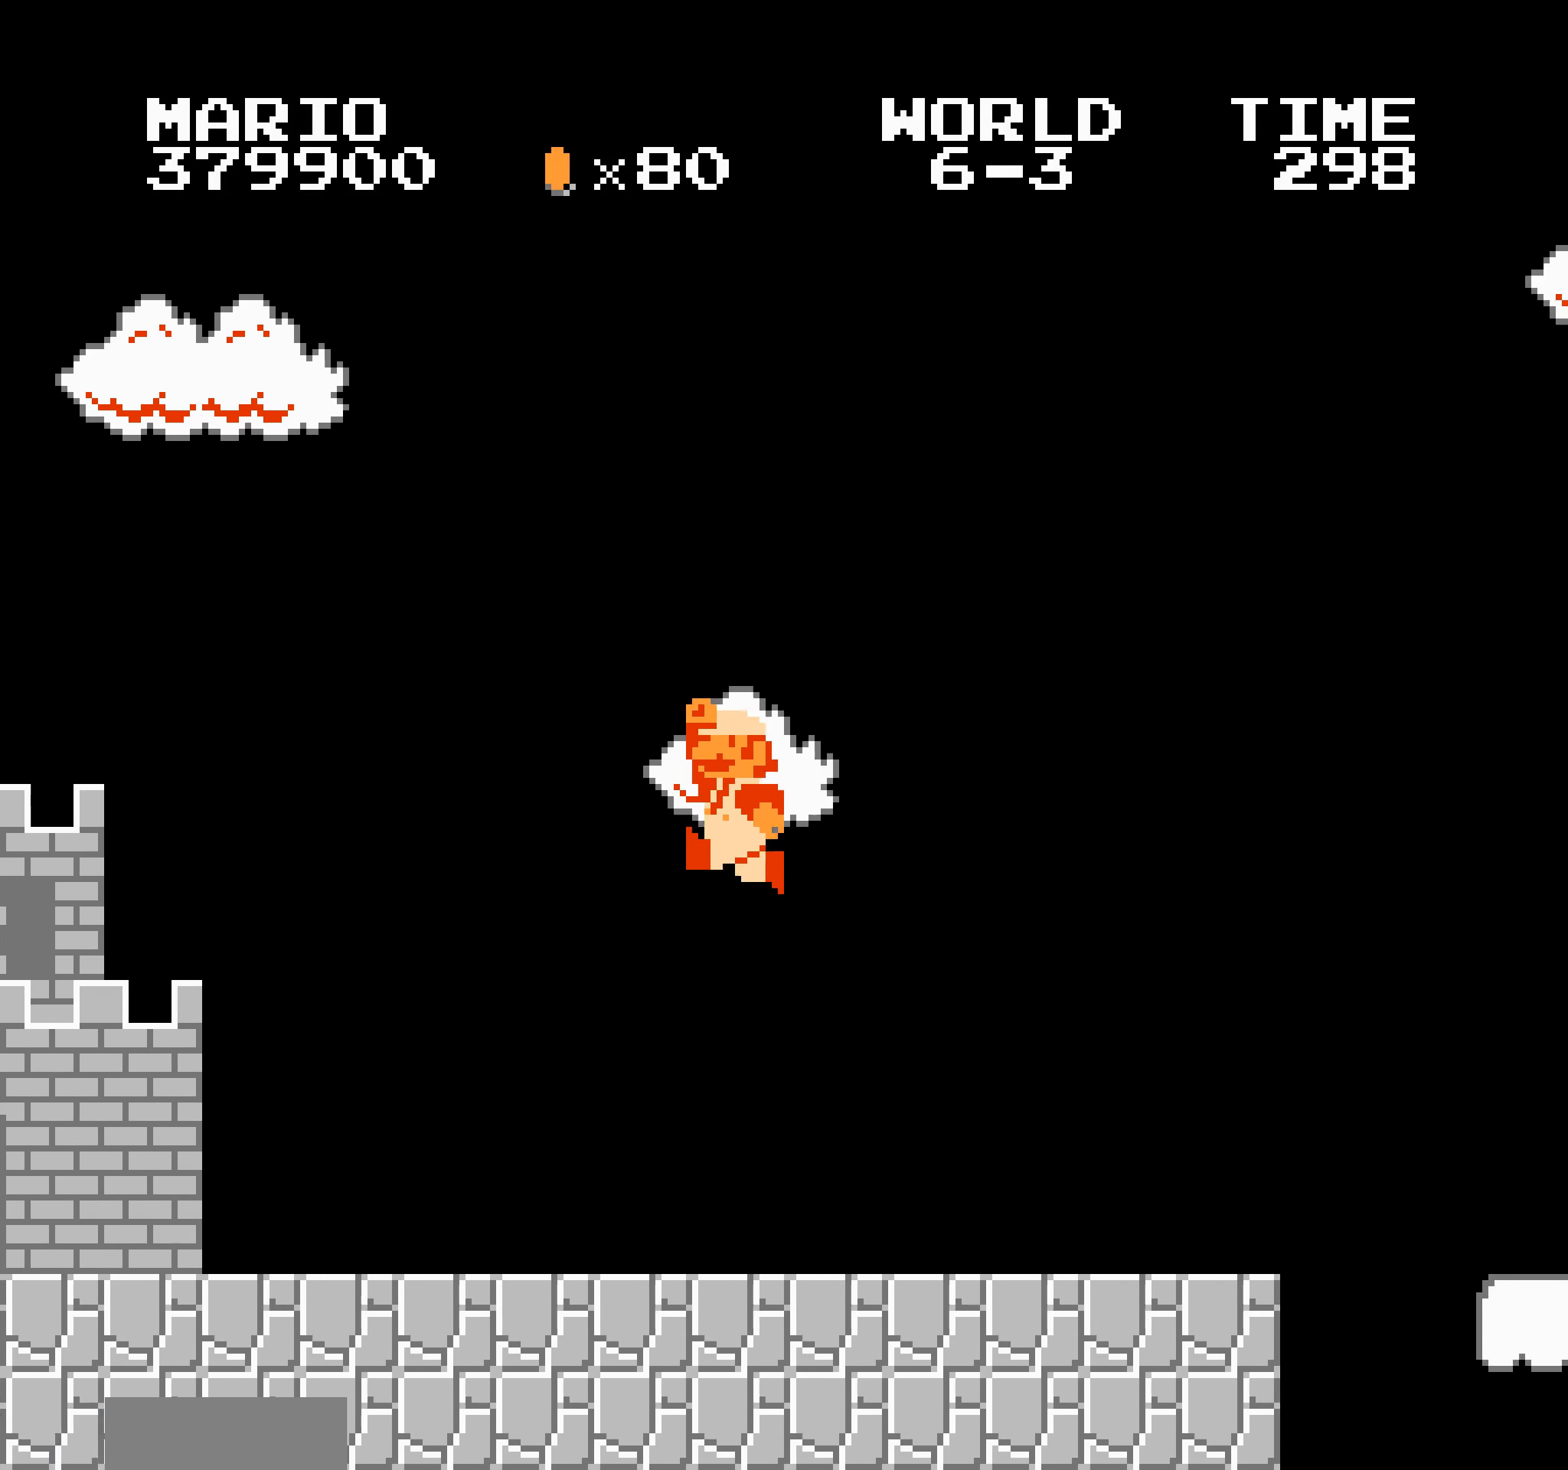
{"buttons": ["B", "DPAD_RIGHT"], "events": [[283, "DPAD_LEFT", "down"], [300, "DPAD_LEFT", "up"], [316, "DPAD_LEFT", "down"], [316, "DPAD_RIGHT", "up"], [333, "DPAD_LEFT", "up"], [333, "DPAD_RIGHT", "down"], [350, "DPAD_RIGHT", "up"], [366, "DPAD_RIGHT", "down"], [383, "DPAD_DOWN", "down"], [400, "DPAD_DOWN", "up"], [450, "DPAD_LEFT", "down"], [466, "DPAD_LEFT", "up"], [483, "DPAD_DOWN", "down"], [500, "DPAD_DOWN", "up"]]}
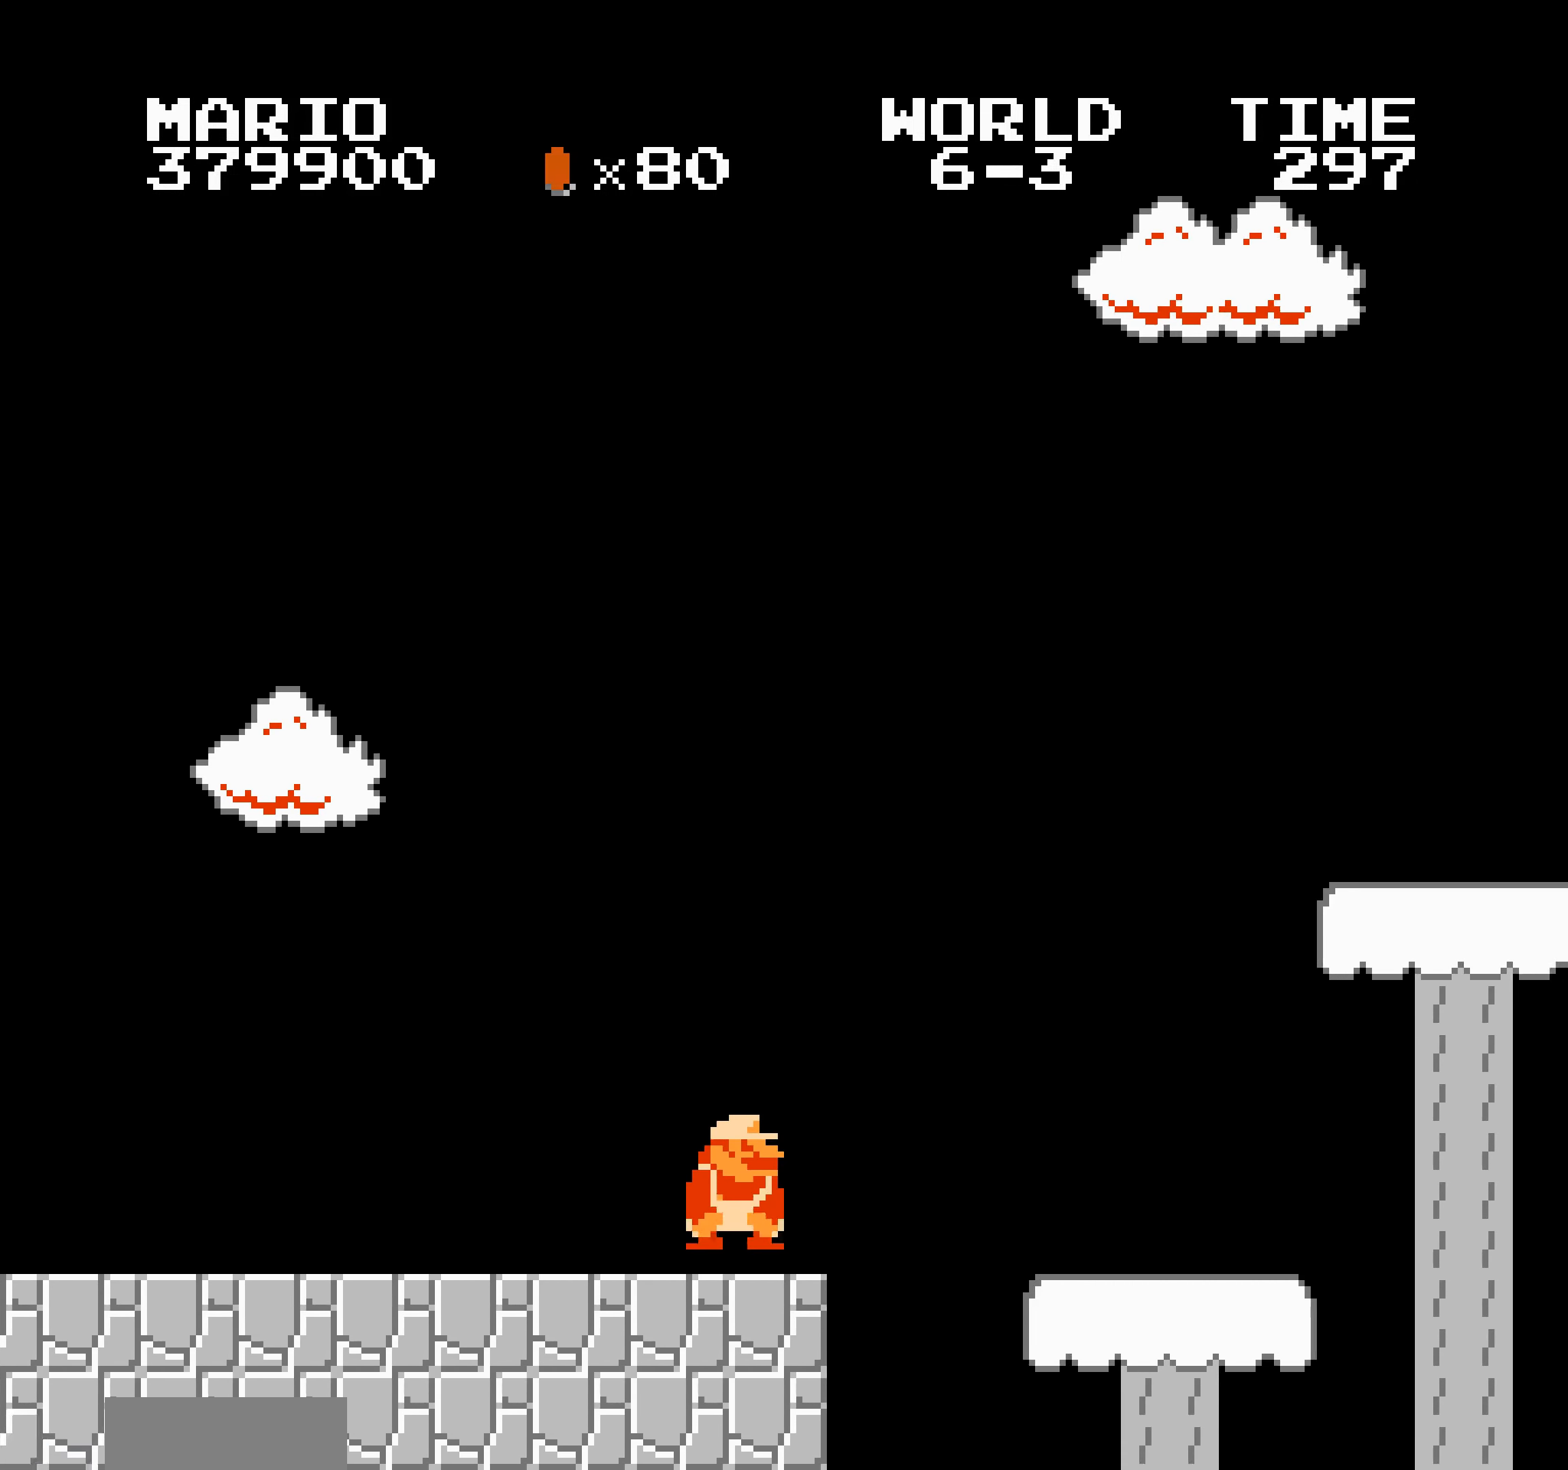
{"buttons": ["A", "B", "DPAD_RIGHT"], "events": [[350, "DPAD_DOWN", "down"], [366, "A", "down"], [366, "DPAD_DOWN", "up"]]}
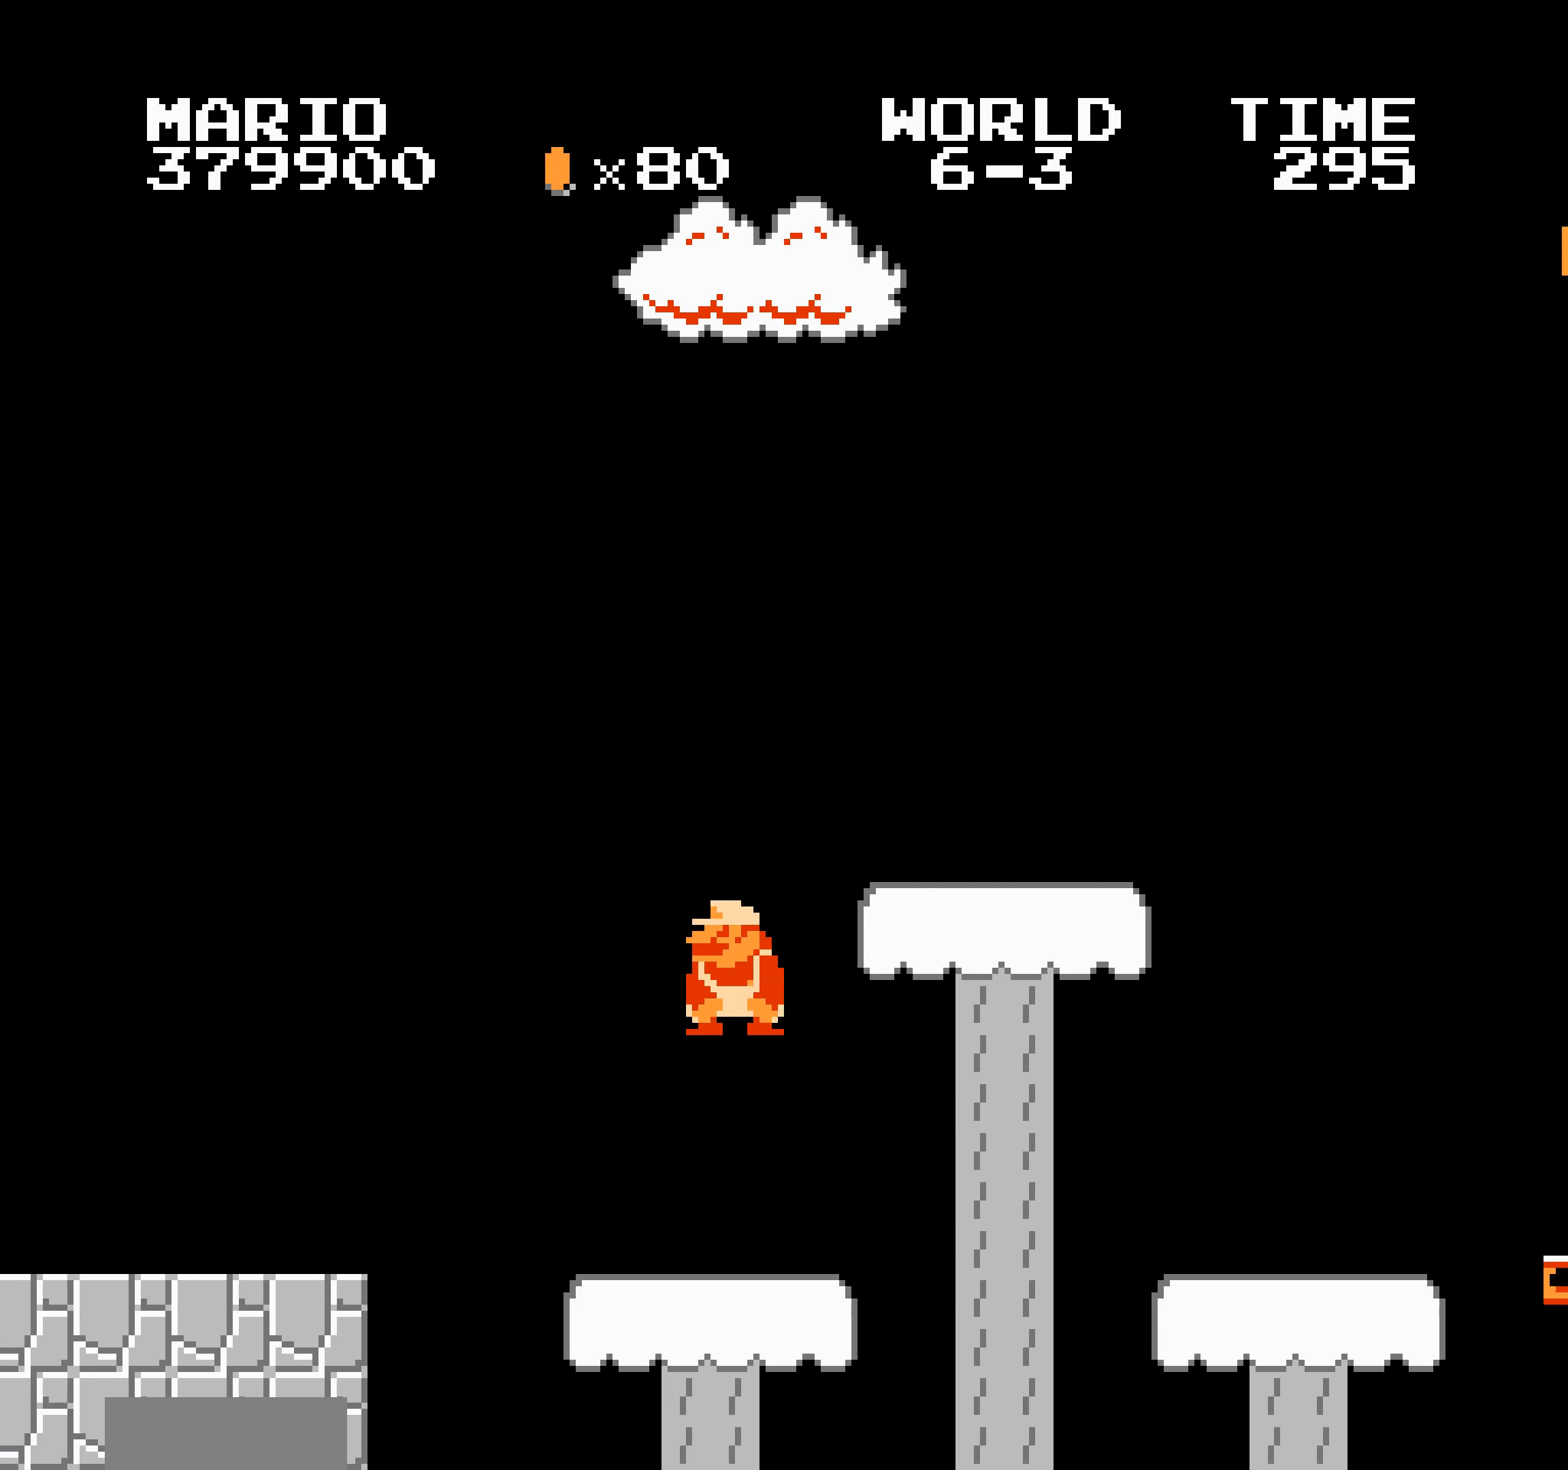
{"buttons": ["A", "B", "DPAD_RIGHT"], "events": [[133, "A", "up"], [316, "A", "down"]]}
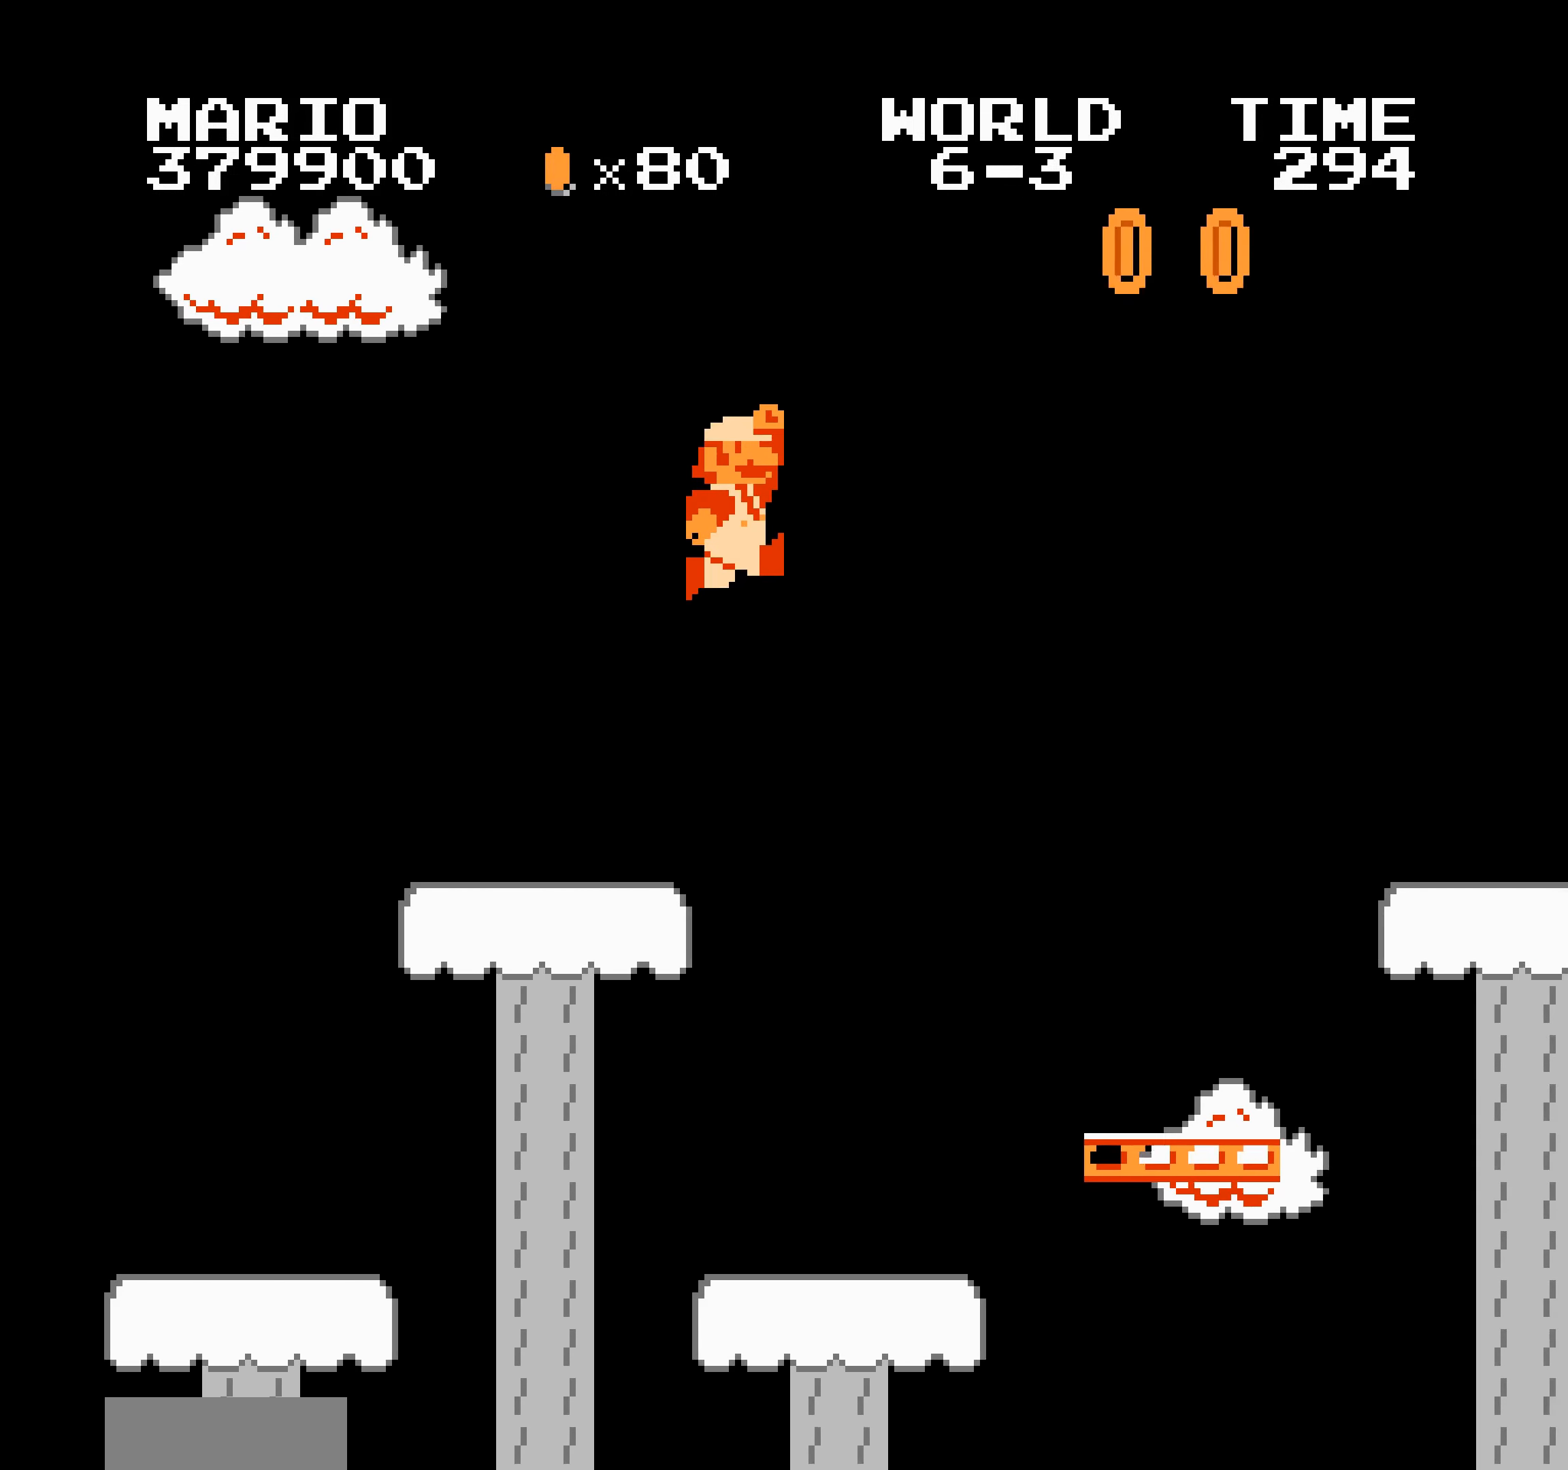
{"buttons": ["A", "B", "DPAD_RIGHT"], "events": []}
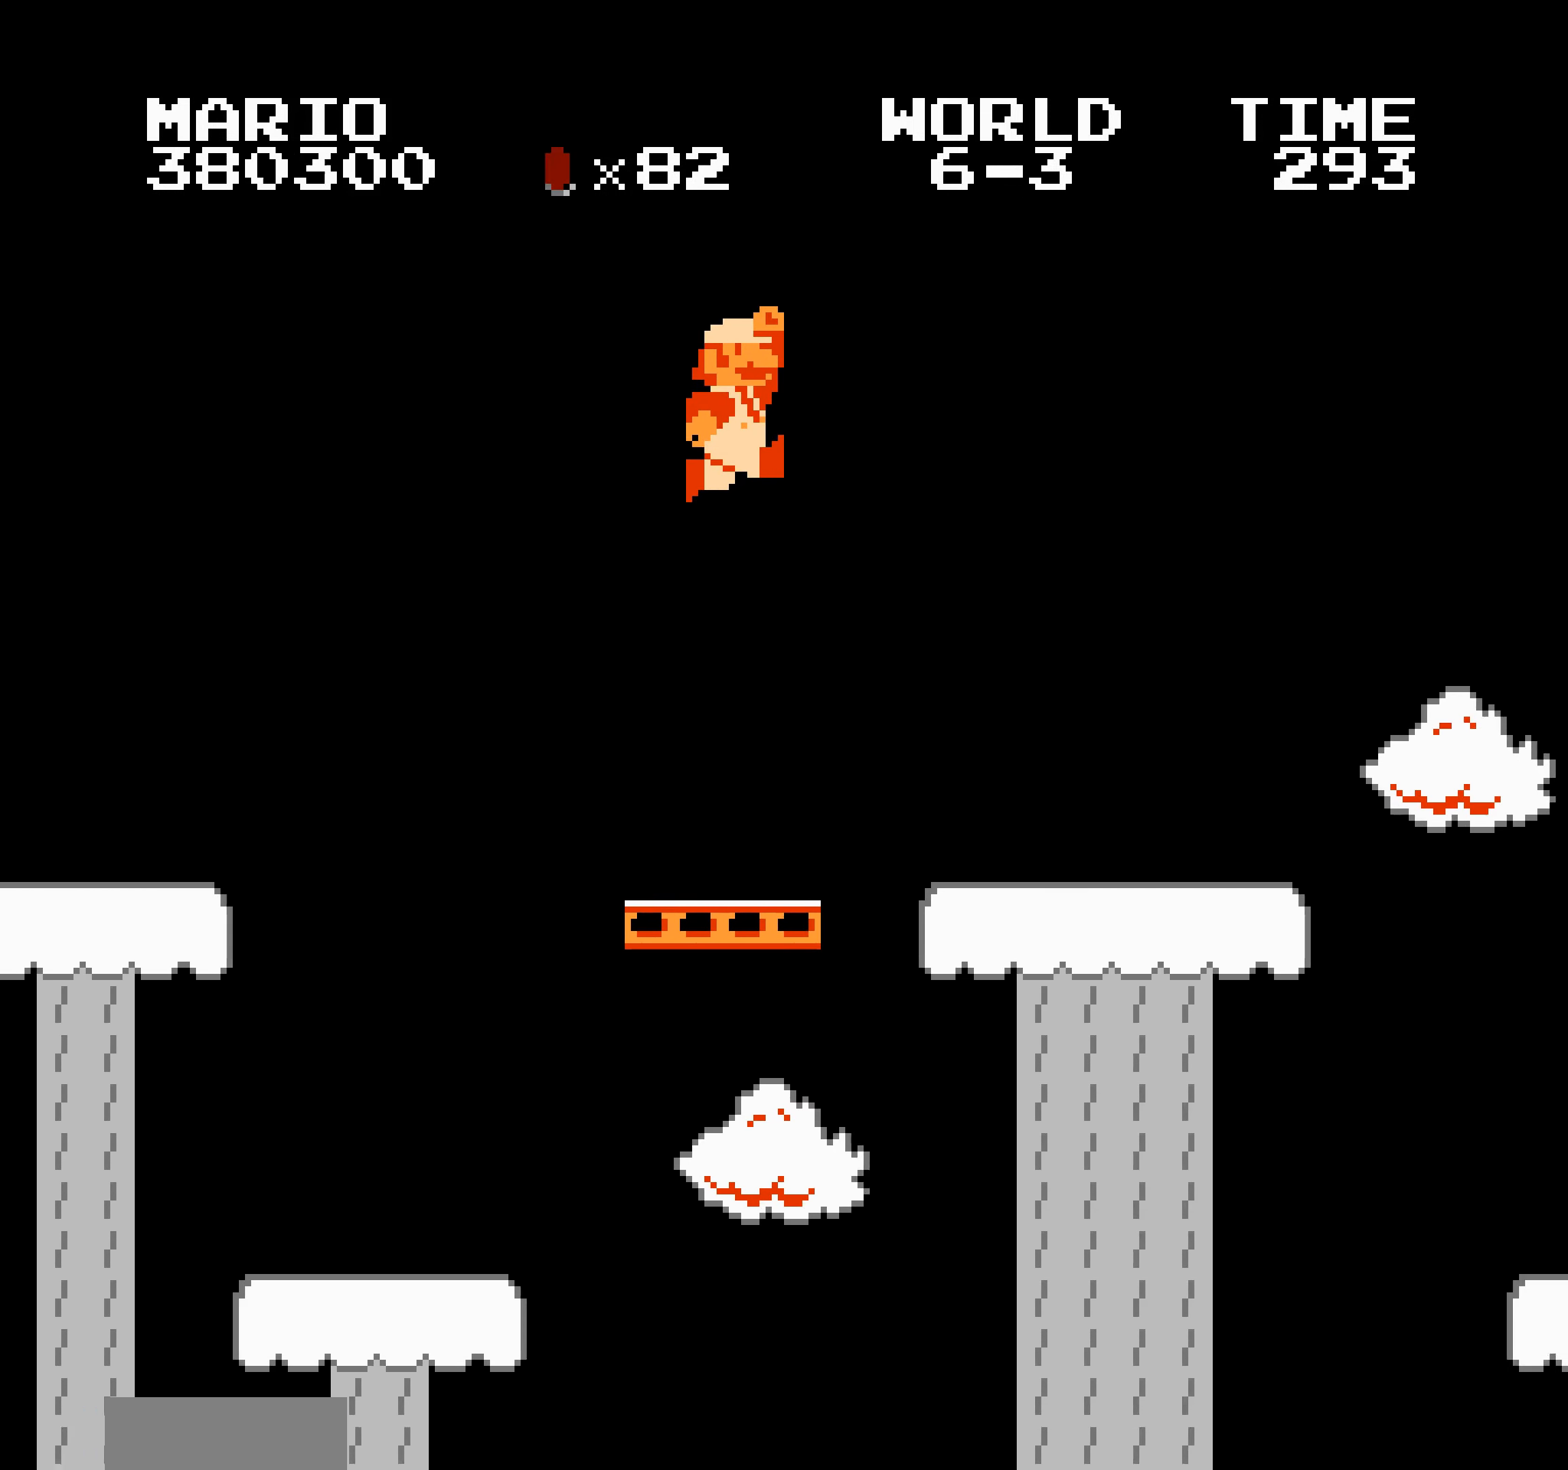
{"buttons": ["B", "DPAD_RIGHT"], "events": [[50, "A", "up"], [266, "DPAD_LEFT", "down"], [266, "DPAD_RIGHT", "up"], [283, "A", "down"], [283, "DPAD_DOWN", "down"], [283, "DPAD_LEFT", "up"], [300, "A", "up"], [300, "DPAD_DOWN", "up"], [300, "DPAD_RIGHT", "down"]]}
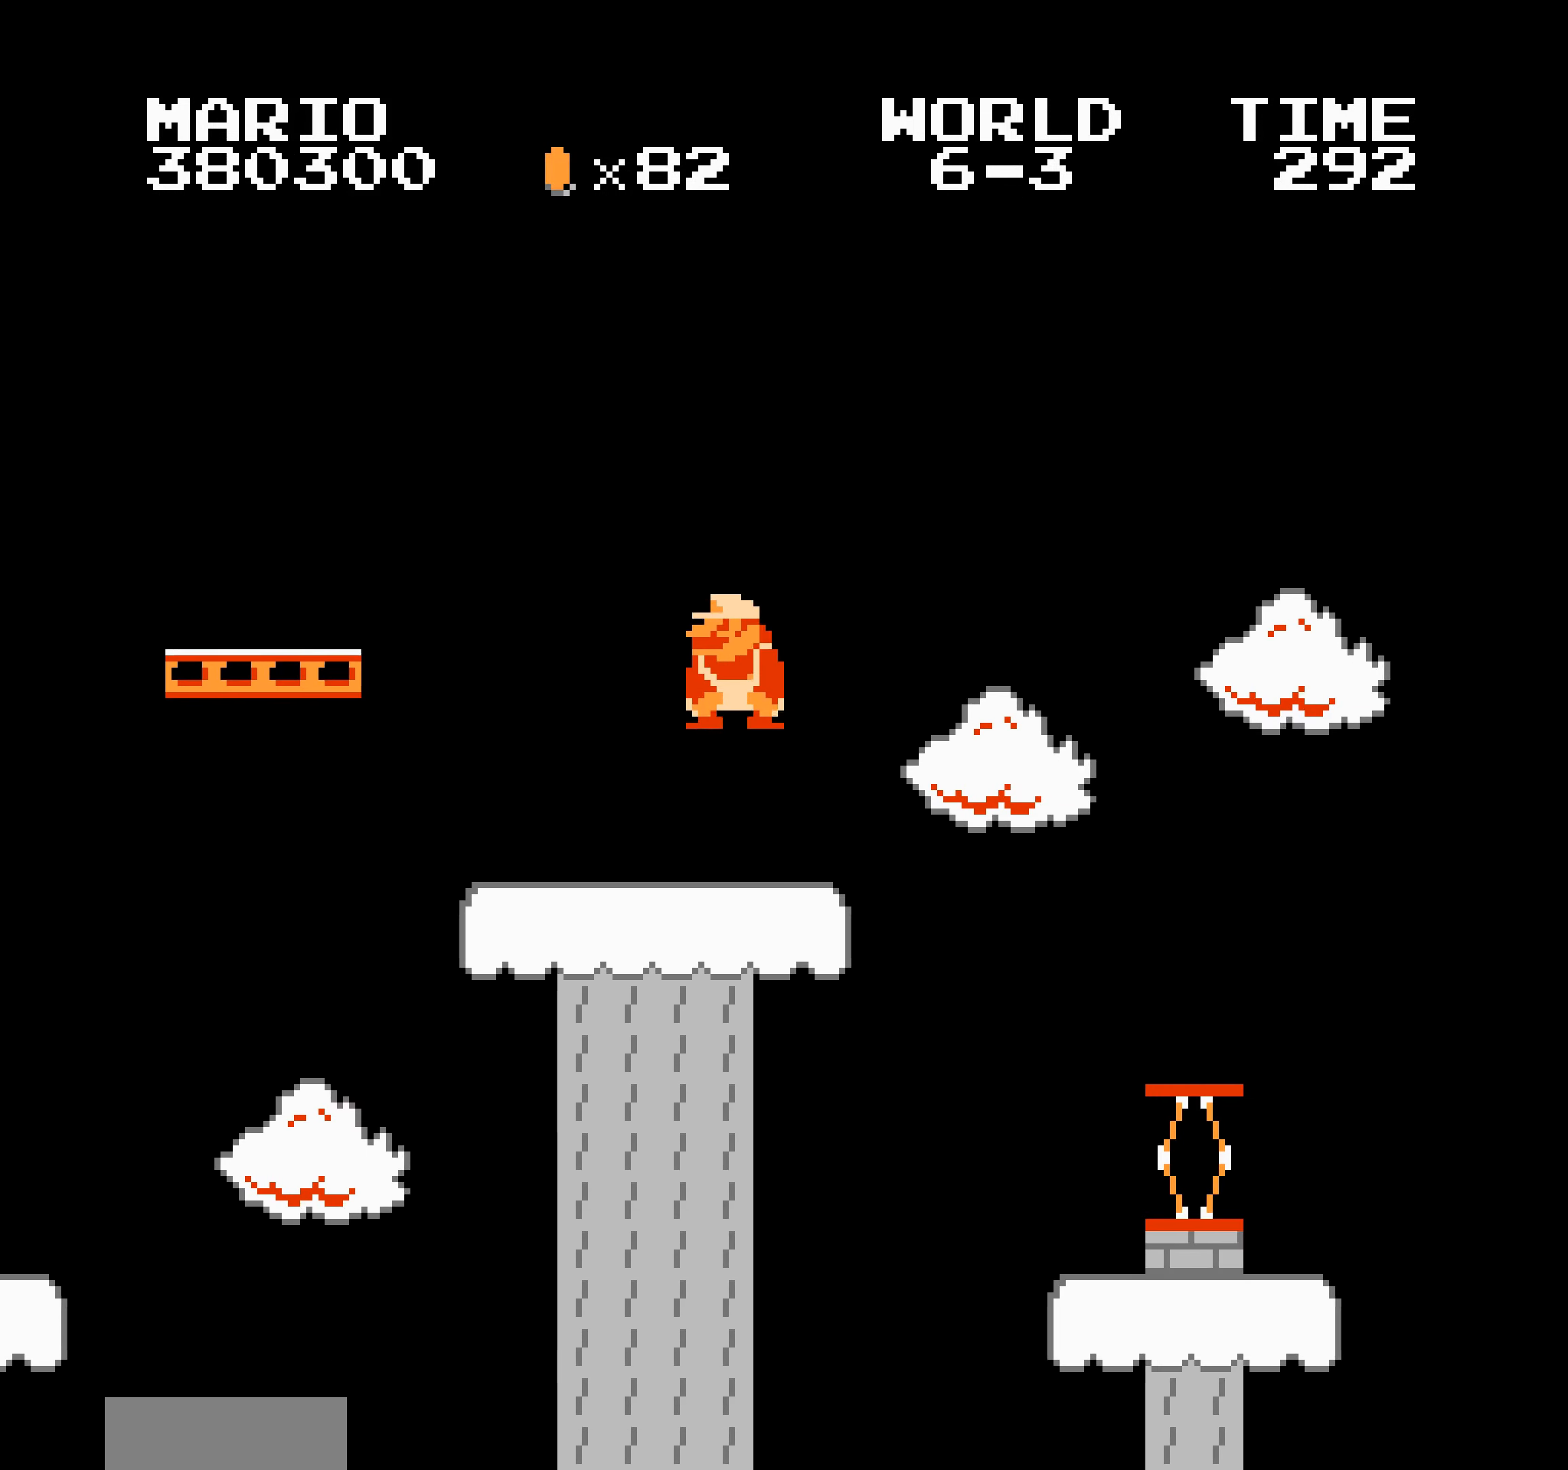
{"buttons": ["A", "B", "DPAD_RIGHT"], "events": [[133, "A", "down"], [133, "DPAD_DOWN", "down"], [133, "DPAD_RIGHT", "up"], [150, "DPAD_DOWN", "up"], [150, "DPAD_RIGHT", "down"]]}
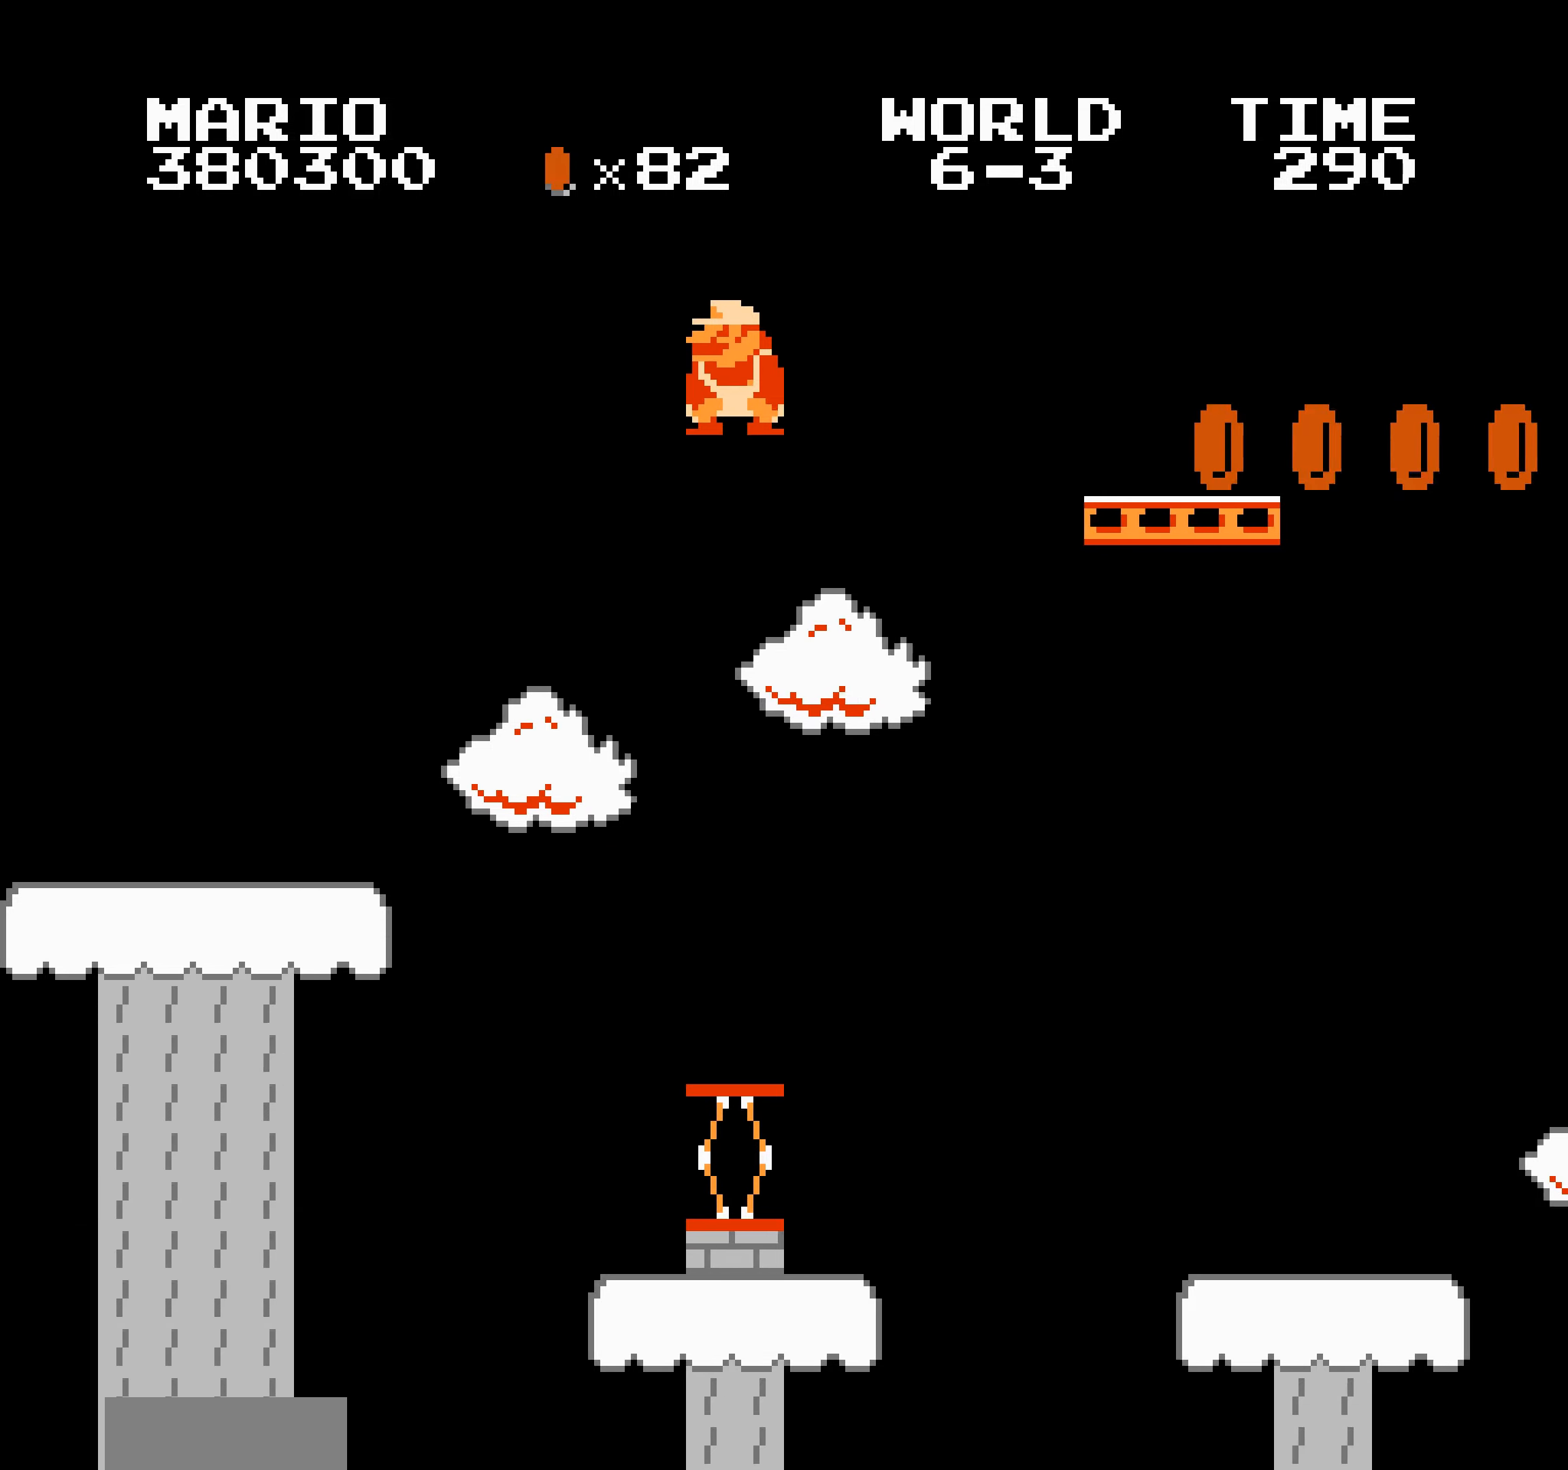
{"buttons": ["B", "DPAD_RIGHT"], "events": [[217, "A", "up"], [317, "A", "down"], [333, "A", "up"]]}
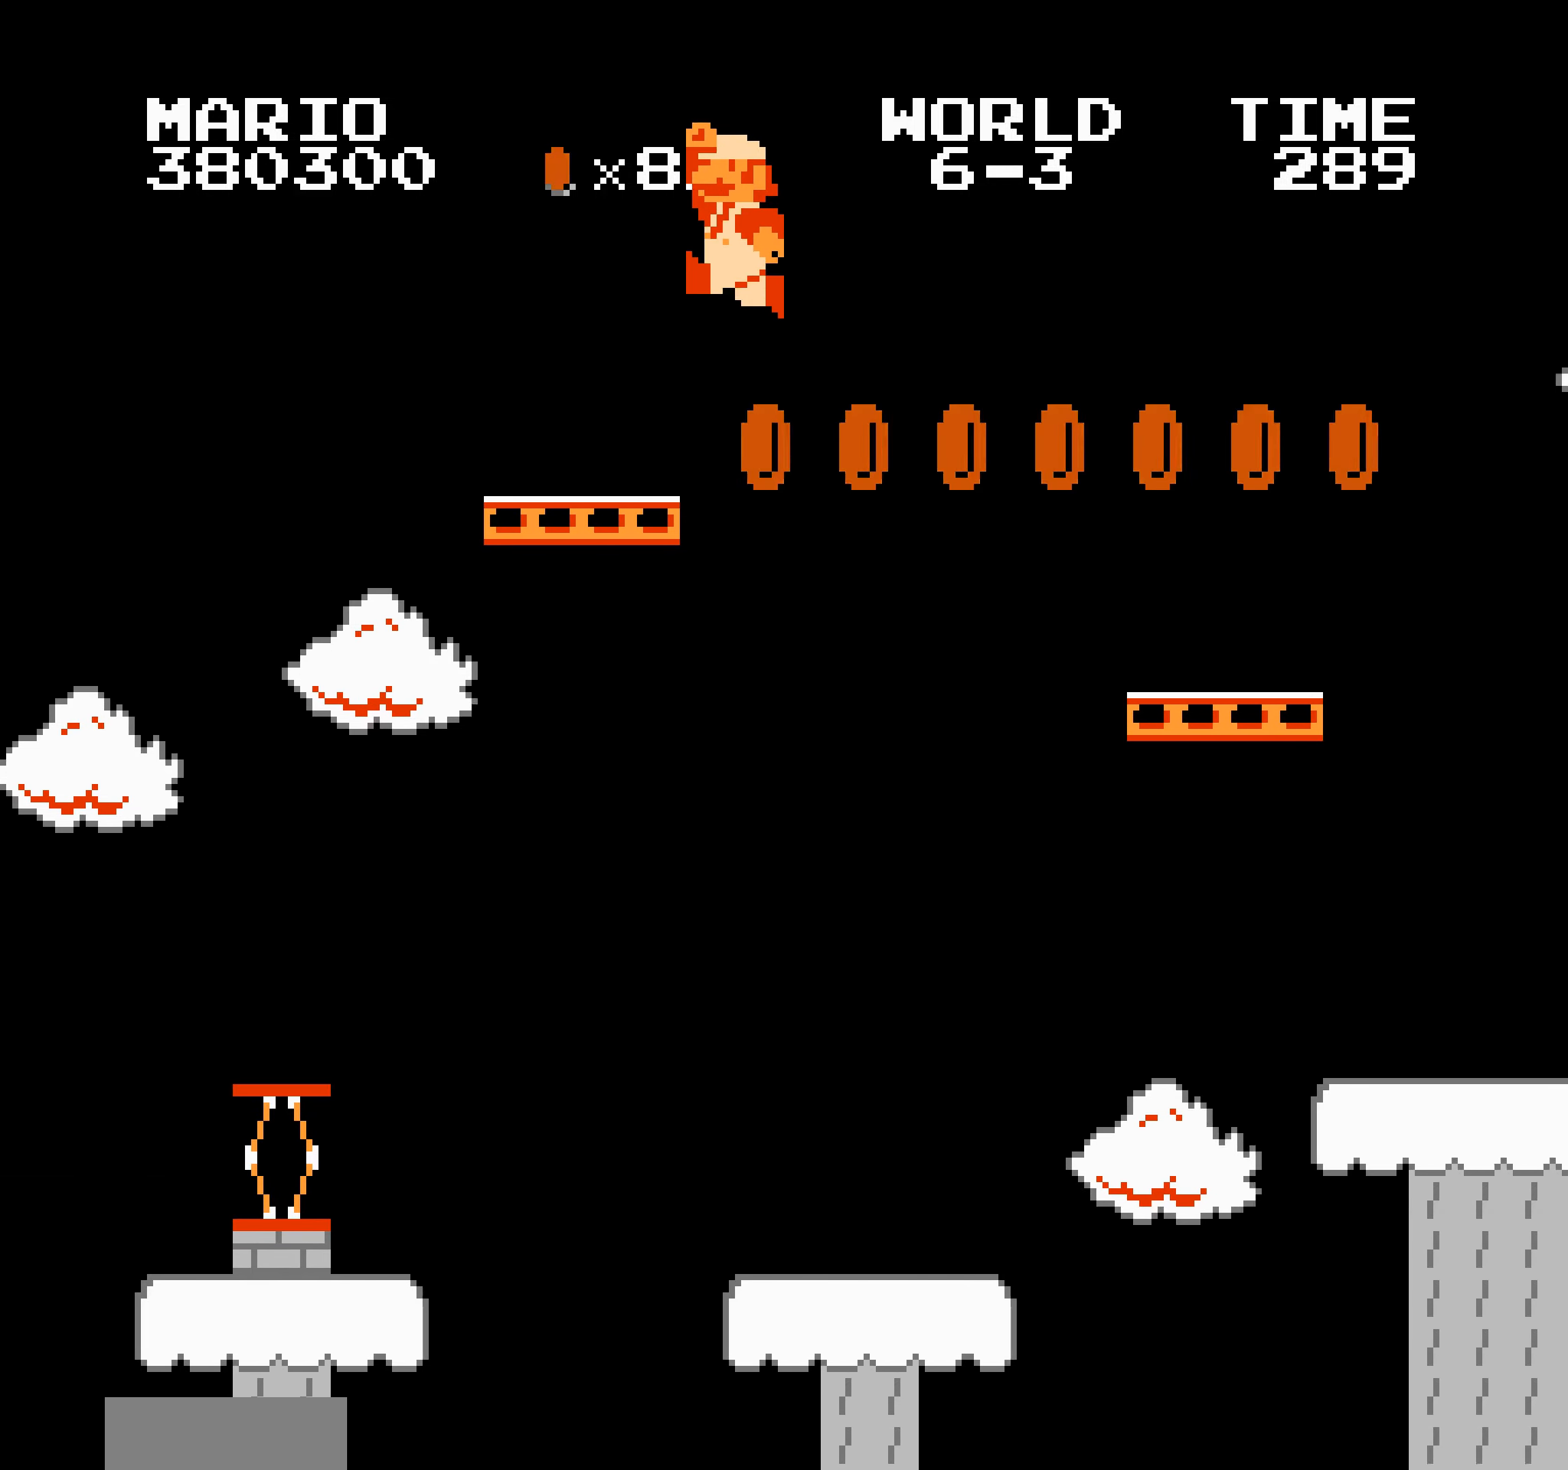
{"buttons": ["A", "B", "DPAD_RIGHT"], "events": [[317, "A", "down"], [317, "DPAD_DOWN", "down"], [317, "DPAD_RIGHT", "up"], [333, "DPAD_DOWN", "up"], [333, "DPAD_RIGHT", "down"]]}
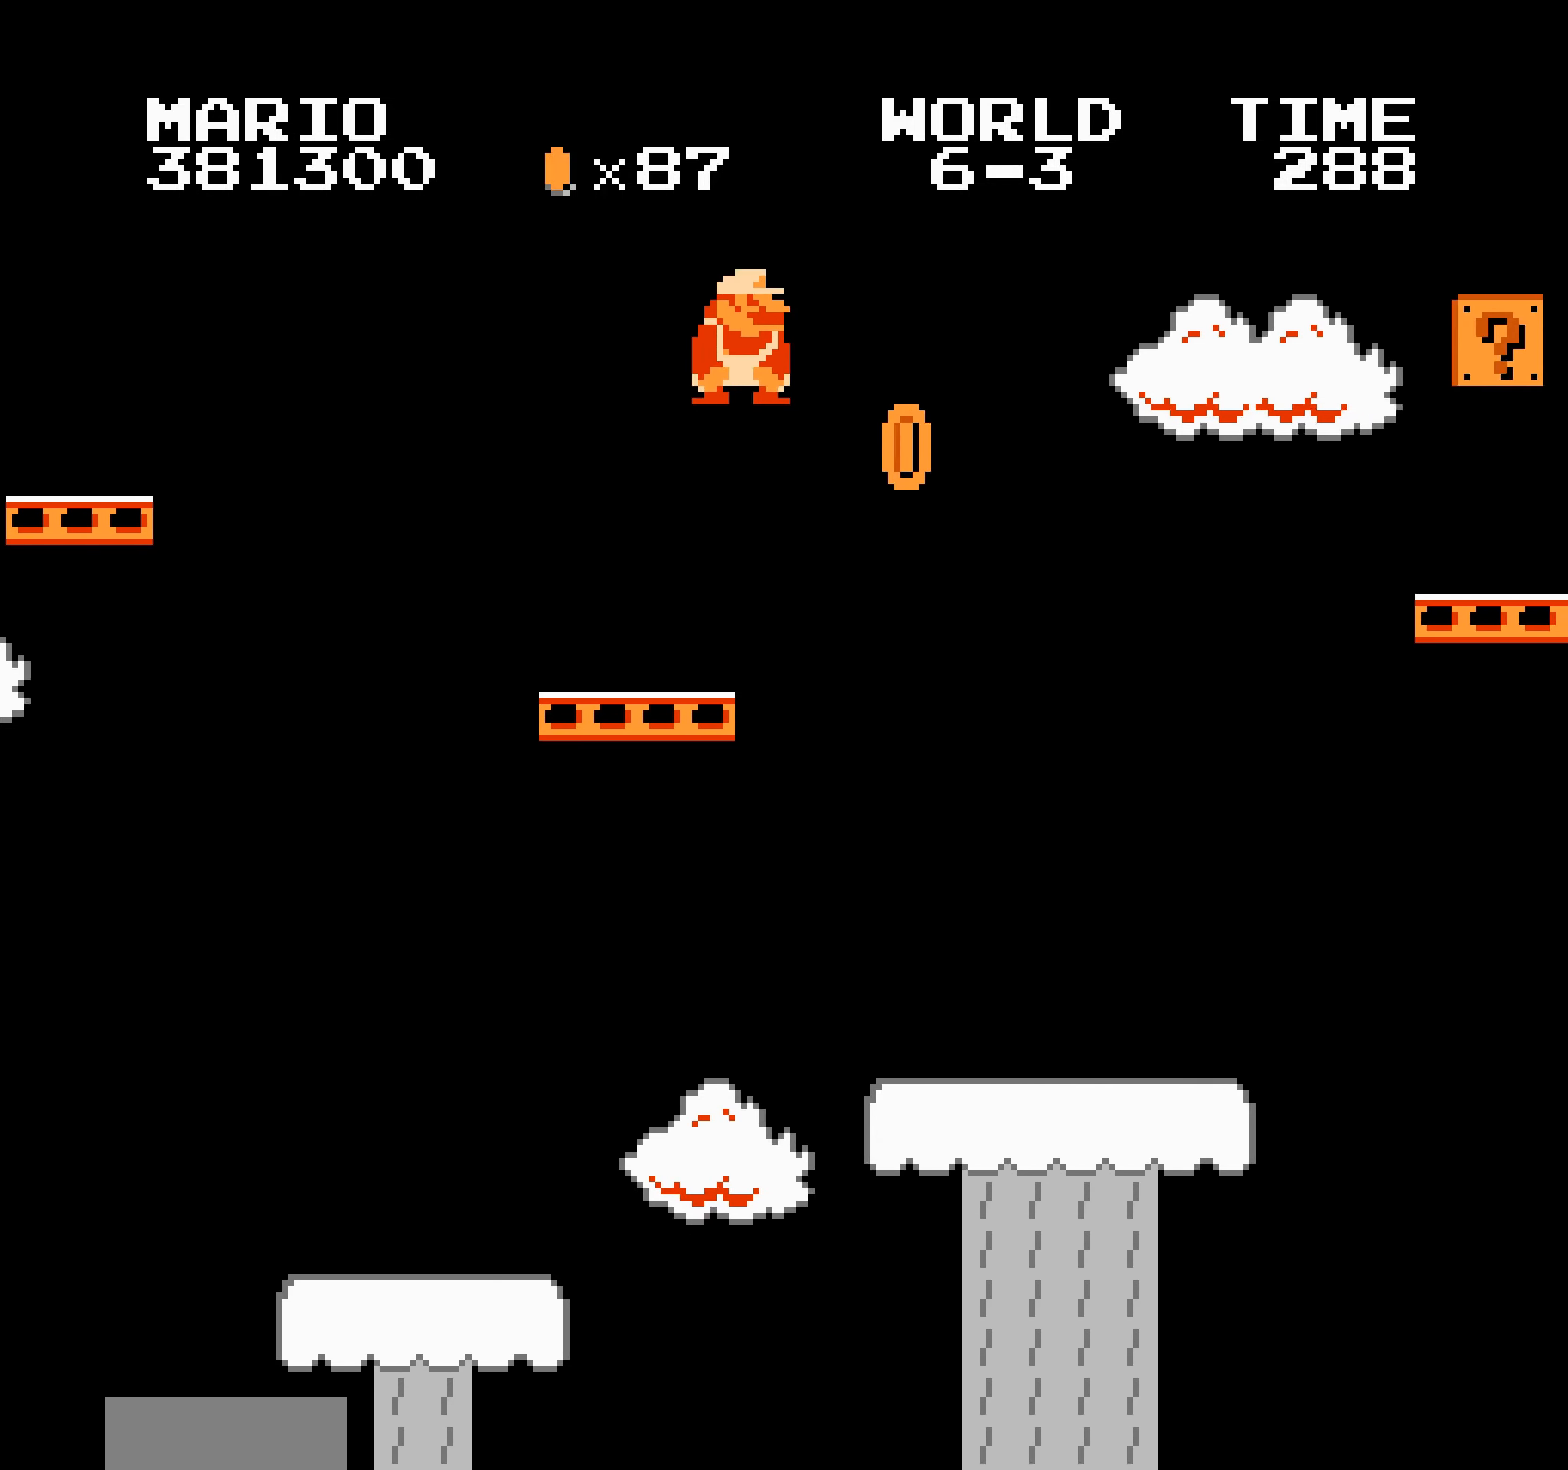
{"buttons": ["A", "B", "DPAD_RIGHT"], "events": []}
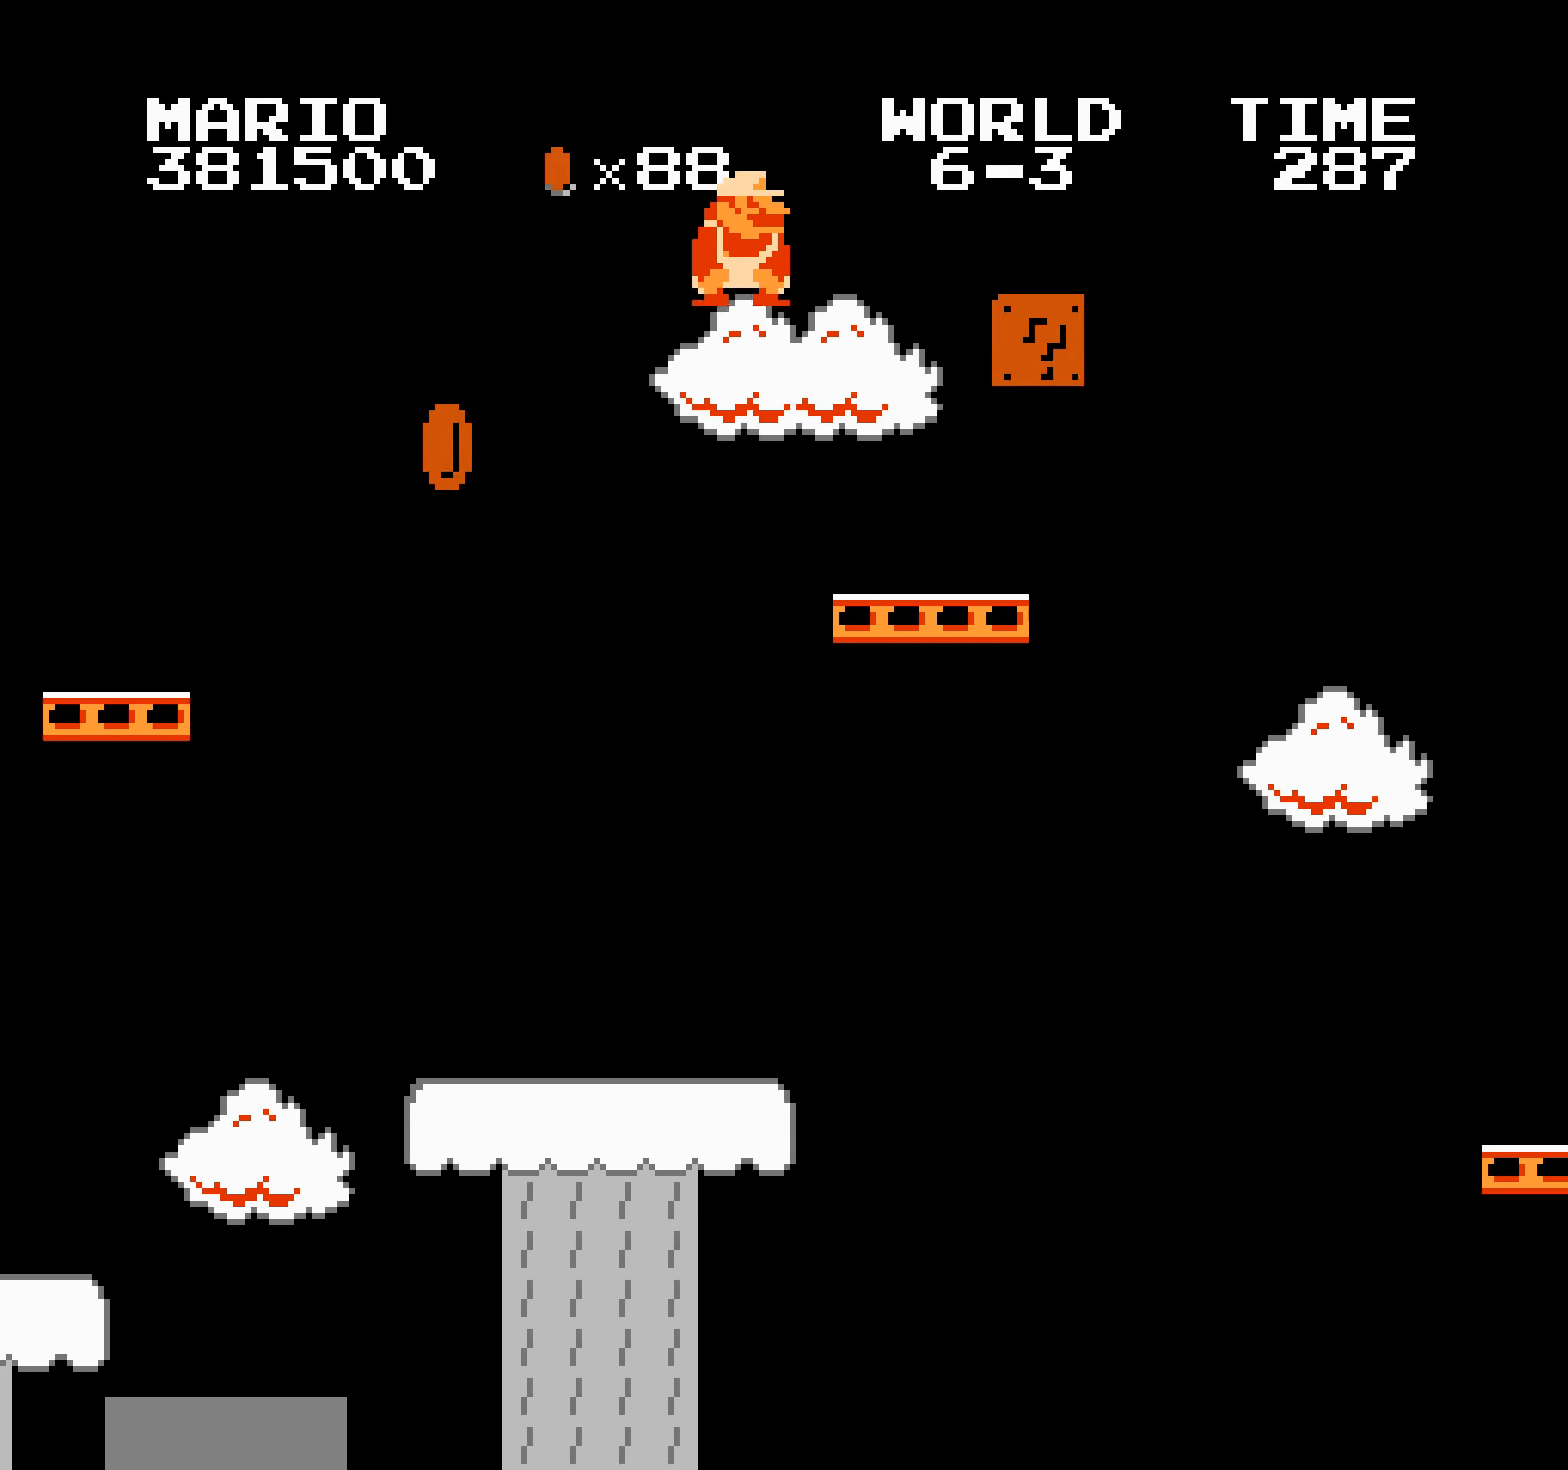
{"buttons": ["B", "DPAD_RIGHT"], "events": [[183, "A", "up"], [200, "A", "down"], [200, "DPAD_DOWN", "down"], [200, "DPAD_RIGHT", "up"], [217, "A", "up"], [217, "DPAD_DOWN", "up"], [217, "DPAD_RIGHT", "down"], [450, "SELECT", "down"], [467, "SELECT", "up"], [483, "SELECT", "down"], [500, "SELECT", "up"]]}
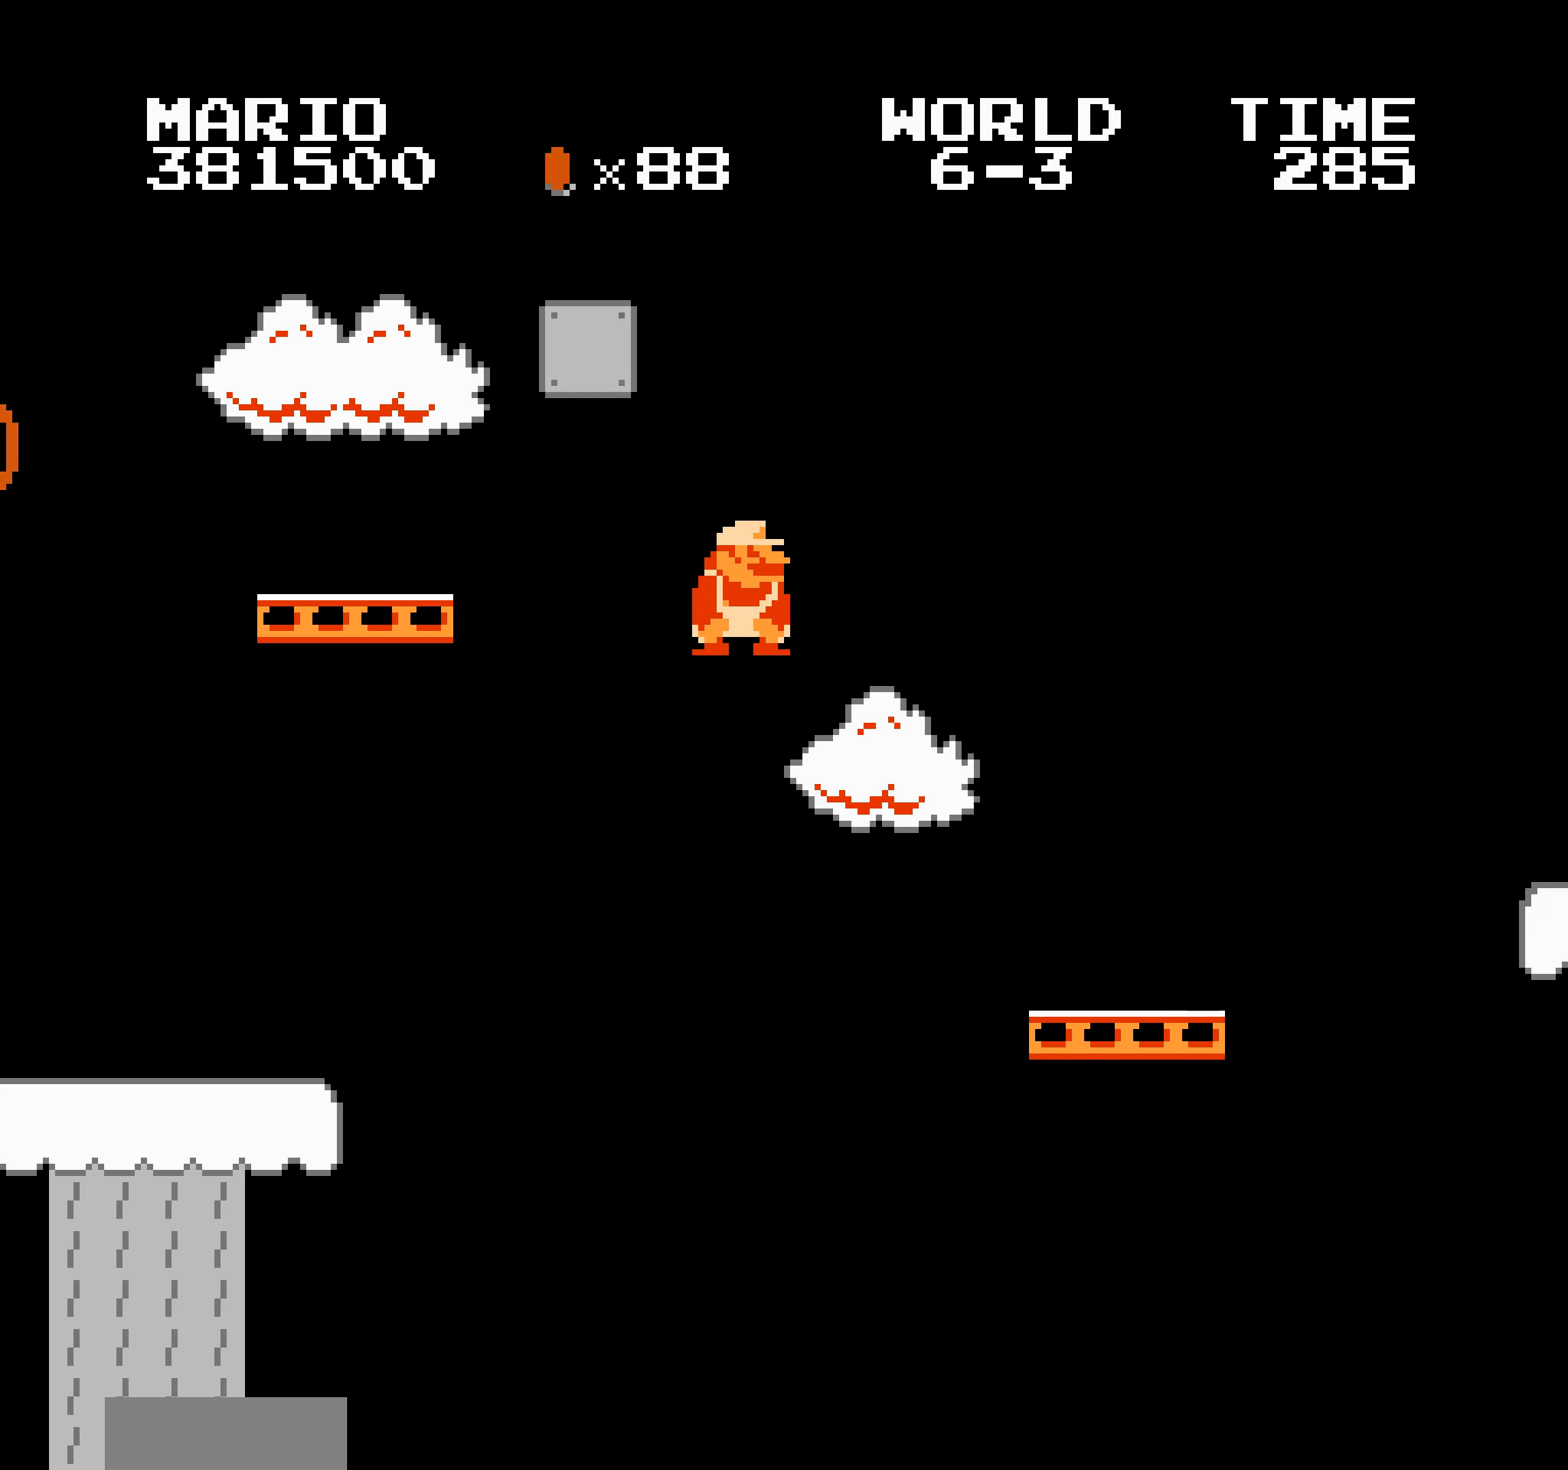
{"buttons": ["A", "B", "DPAD_DOWN"], "events": [[17, "SELECT", "down"], [33, "SELECT", "up"], [50, "SELECT", "down"], [67, "SELECT", "up"], [283, "DPAD_LEFT", "down"], [283, "DPAD_RIGHT", "up"], [300, "DPAD_LEFT", "up"], [300, "DPAD_RIGHT", "down"], [317, "DPAD_LEFT", "down"], [317, "DPAD_RIGHT", "up"], [333, "DPAD_LEFT", "up"], [333, "DPAD_RIGHT", "down"], [350, "DPAD_LEFT", "down"], [350, "DPAD_RIGHT", "up"], [367, "DPAD_LEFT", "up"], [367, "DPAD_RIGHT", "down"], [383, "DPAD_DOWN", "down"], [383, "DPAD_RIGHT", "up"], [400, "DPAD_DOWN", "up"], [400, "DPAD_RIGHT", "down"], [417, "DPAD_LEFT", "down"], [417, "DPAD_RIGHT", "up"], [433, "DPAD_LEFT", "up"], [433, "DPAD_RIGHT", "down"], [450, "DPAD_LEFT", "down"], [450, "DPAD_RIGHT", "up"], [467, "DPAD_LEFT", "up"], [467, "DPAD_RIGHT", "down"], [483, "DPAD_LEFT", "down"], [483, "DPAD_RIGHT", "up"], [500, "A", "down"], [500, "DPAD_DOWN", "down"], [500, "DPAD_LEFT", "up"]]}
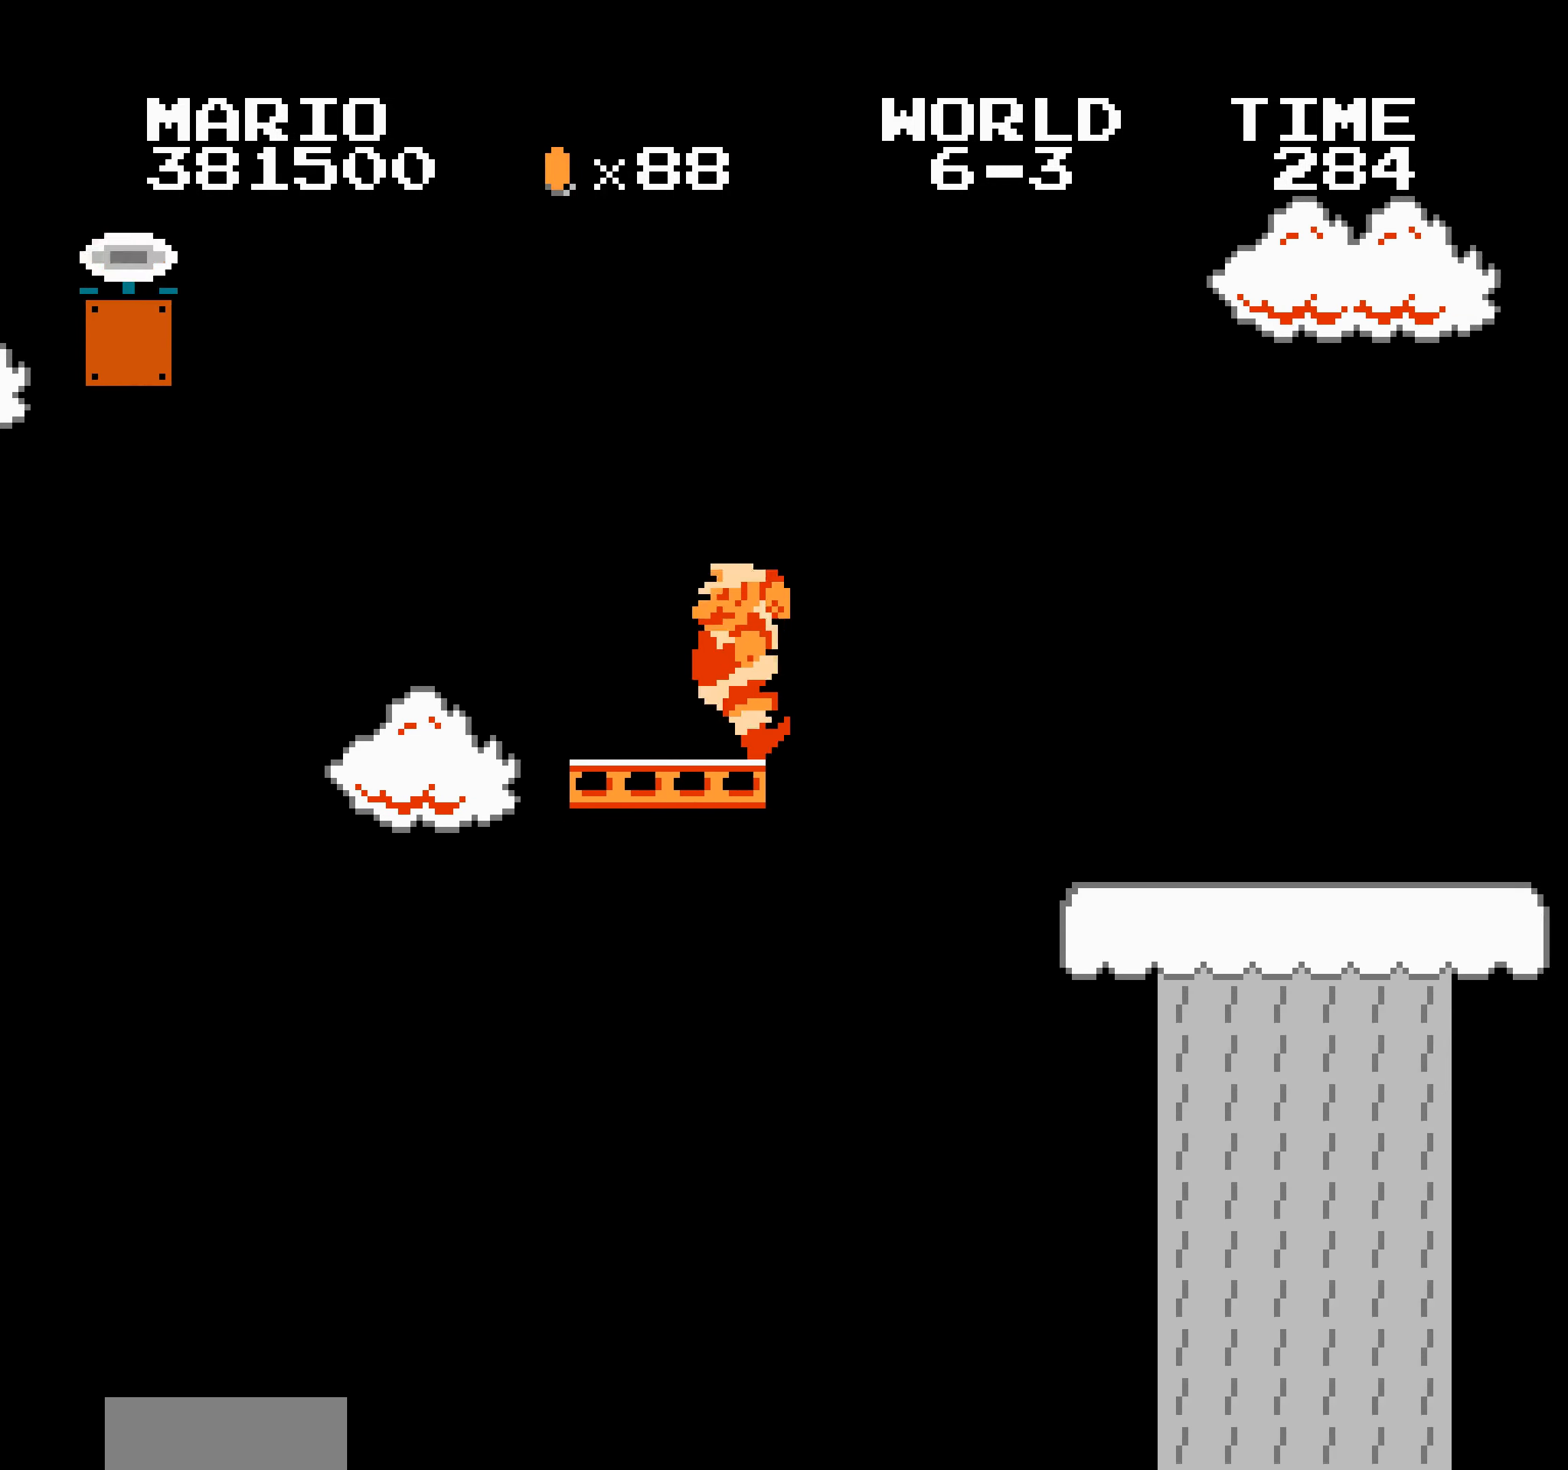
{"buttons": ["B", "DPAD_RIGHT"], "events": [[17, "DPAD_DOWN", "up"], [17, "DPAD_RIGHT", "down"], [100, "A", "up"]]}
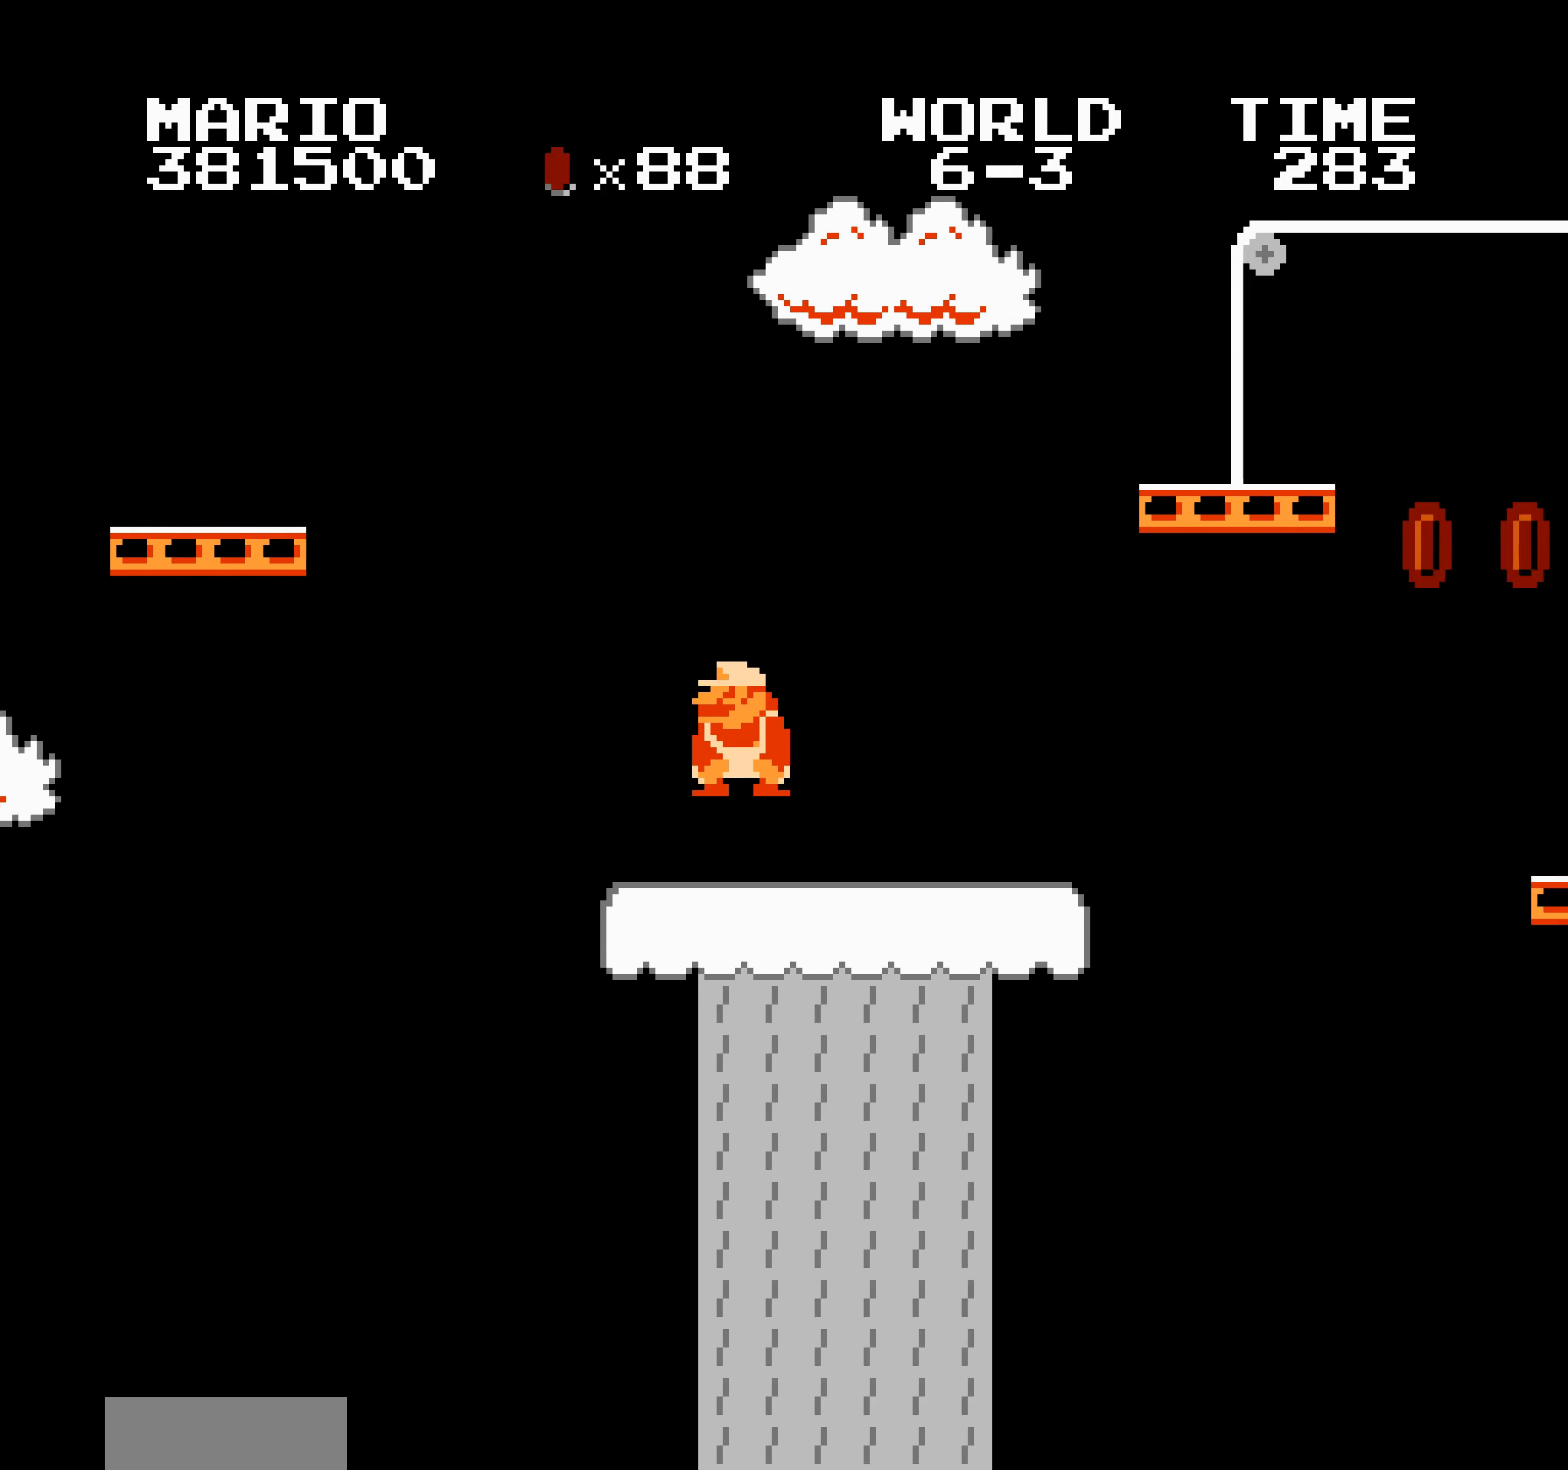
{"buttons": ["B", "DPAD_DOWN"], "events": [[83, "A", "down"], [300, "A", "up"], [400, "DPAD_LEFT", "down"], [400, "DPAD_RIGHT", "up"], [417, "DPAD_LEFT", "up"], [417, "DPAD_RIGHT", "down"], [433, "DPAD_RIGHT", "up"], [450, "DPAD_RIGHT", "down"], [467, "DPAD_LEFT", "down"], [467, "DPAD_RIGHT", "up"], [483, "DPAD_LEFT", "up"], [483, "DPAD_RIGHT", "down"], [500, "DPAD_DOWN", "down"], [500, "DPAD_RIGHT", "up"]]}
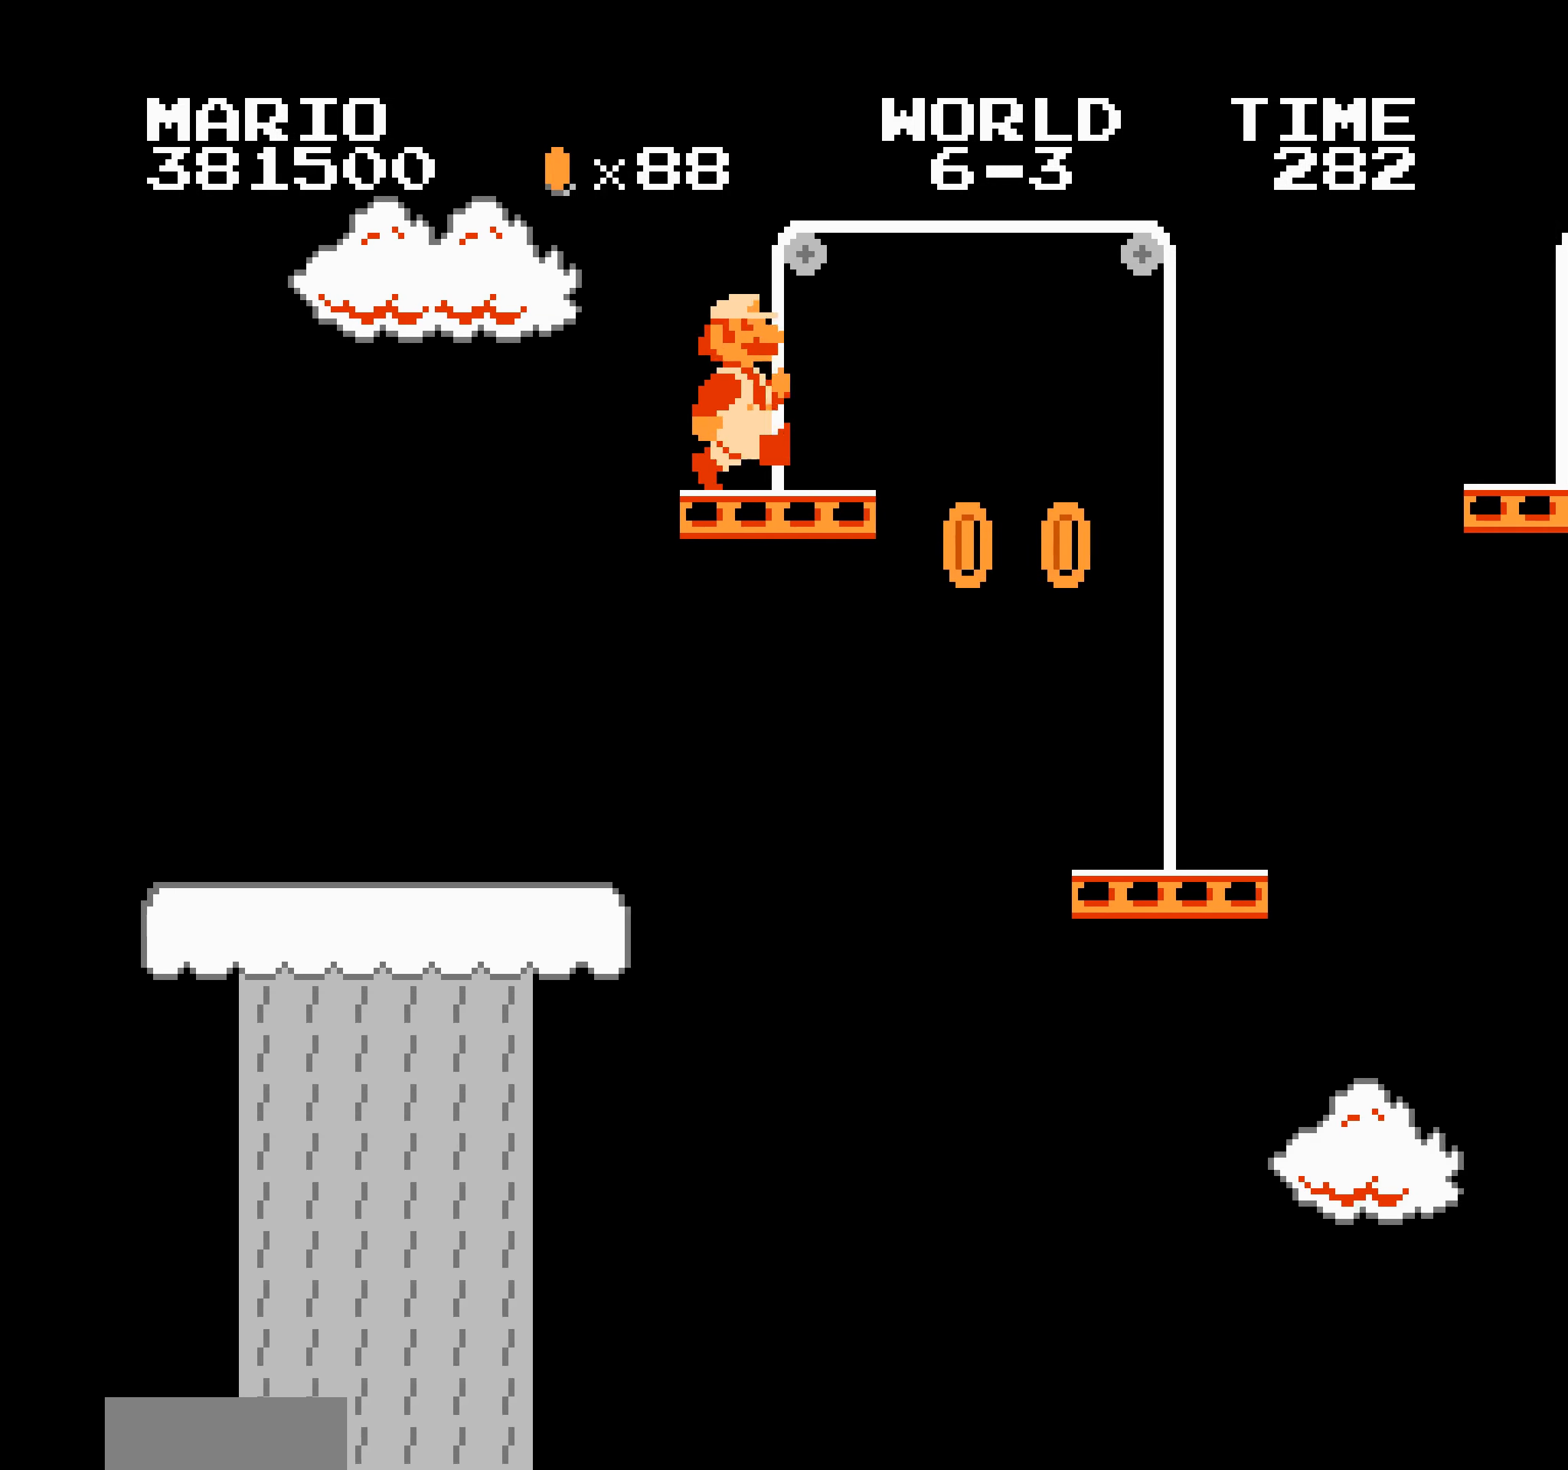
{"buttons": ["A", "B", "DPAD_RIGHT"], "events": [[17, "DPAD_DOWN", "up"], [17, "DPAD_RIGHT", "down"], [33, "DPAD_LEFT", "down"], [33, "DPAD_RIGHT", "up"], [50, "DPAD_LEFT", "up"], [50, "DPAD_RIGHT", "down"], [67, "DPAD_LEFT", "down"], [67, "DPAD_RIGHT", "up"], [83, "DPAD_LEFT", "up"], [83, "DPAD_RIGHT", "down"], [100, "DPAD_LEFT", "down"], [100, "DPAD_RIGHT", "up"], [117, "DPAD_LEFT", "up"], [117, "DPAD_RIGHT", "down"], [133, "A", "down"], [133, "DPAD_DOWN", "down"], [133, "DPAD_RIGHT", "up"], [150, "DPAD_DOWN", "up"], [150, "DPAD_RIGHT", "down"]]}
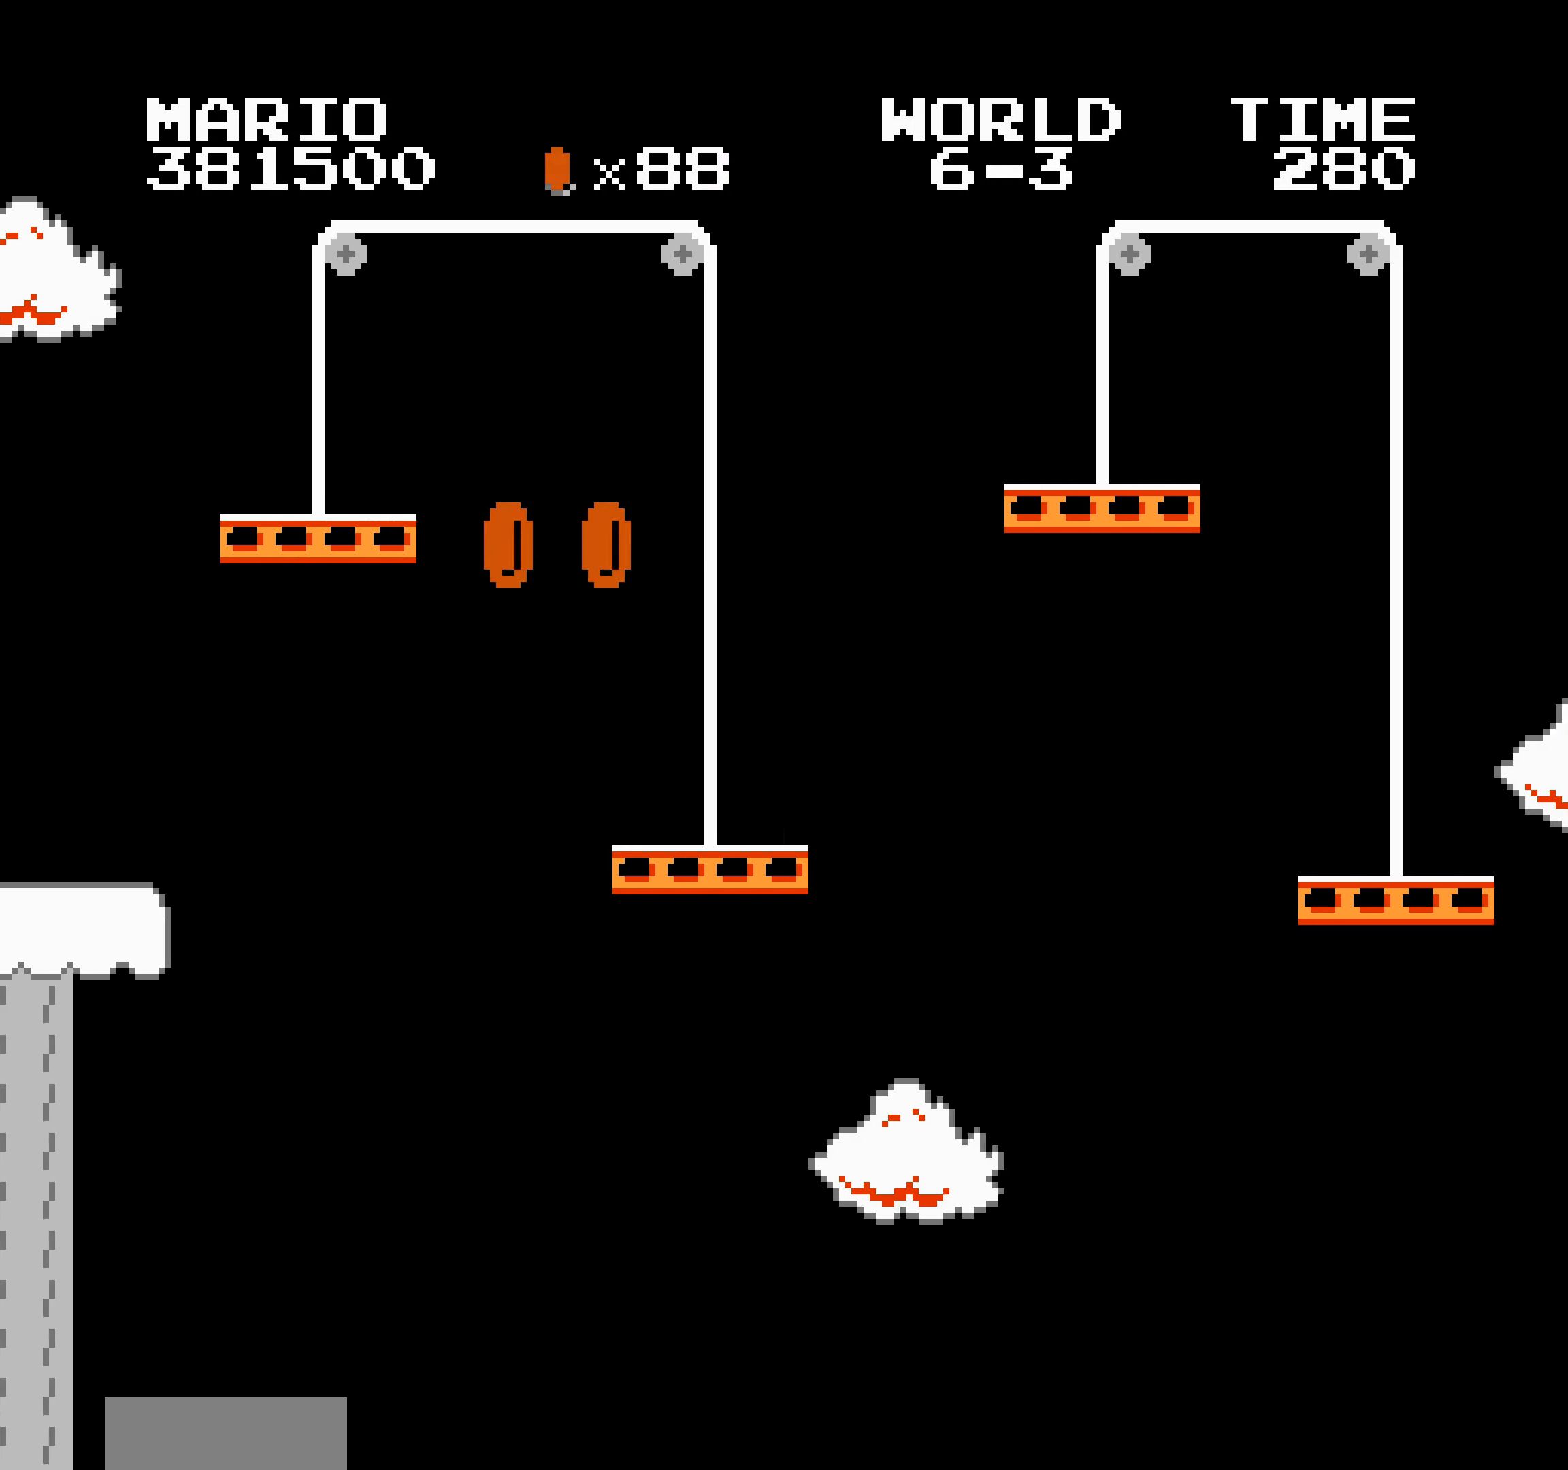
{"buttons": ["B", "DPAD_RIGHT"], "events": [[100, "A", "up"]]}
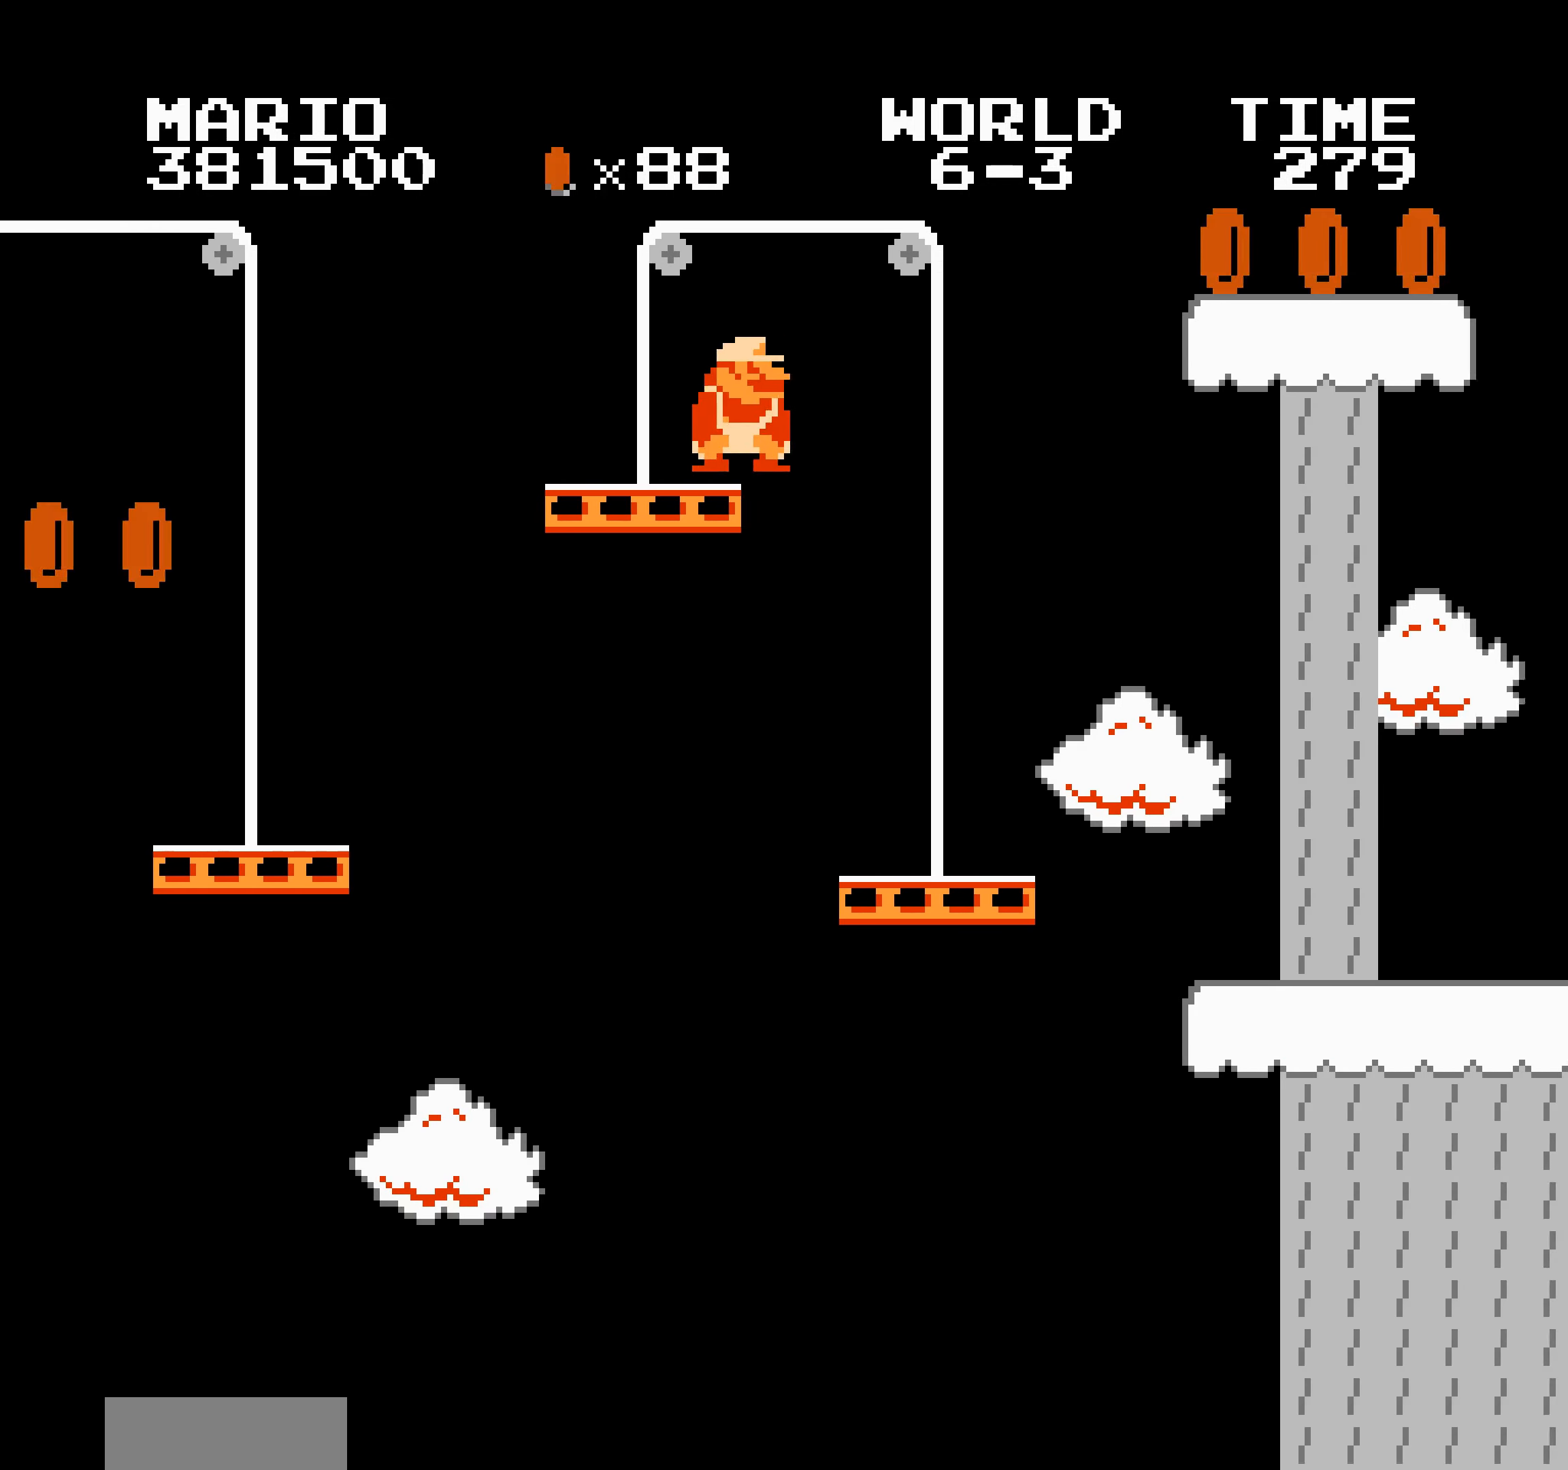
{"buttons": ["B", "DPAD_RIGHT"], "events": [[17, "A", "down"], [317, "A", "up"]]}